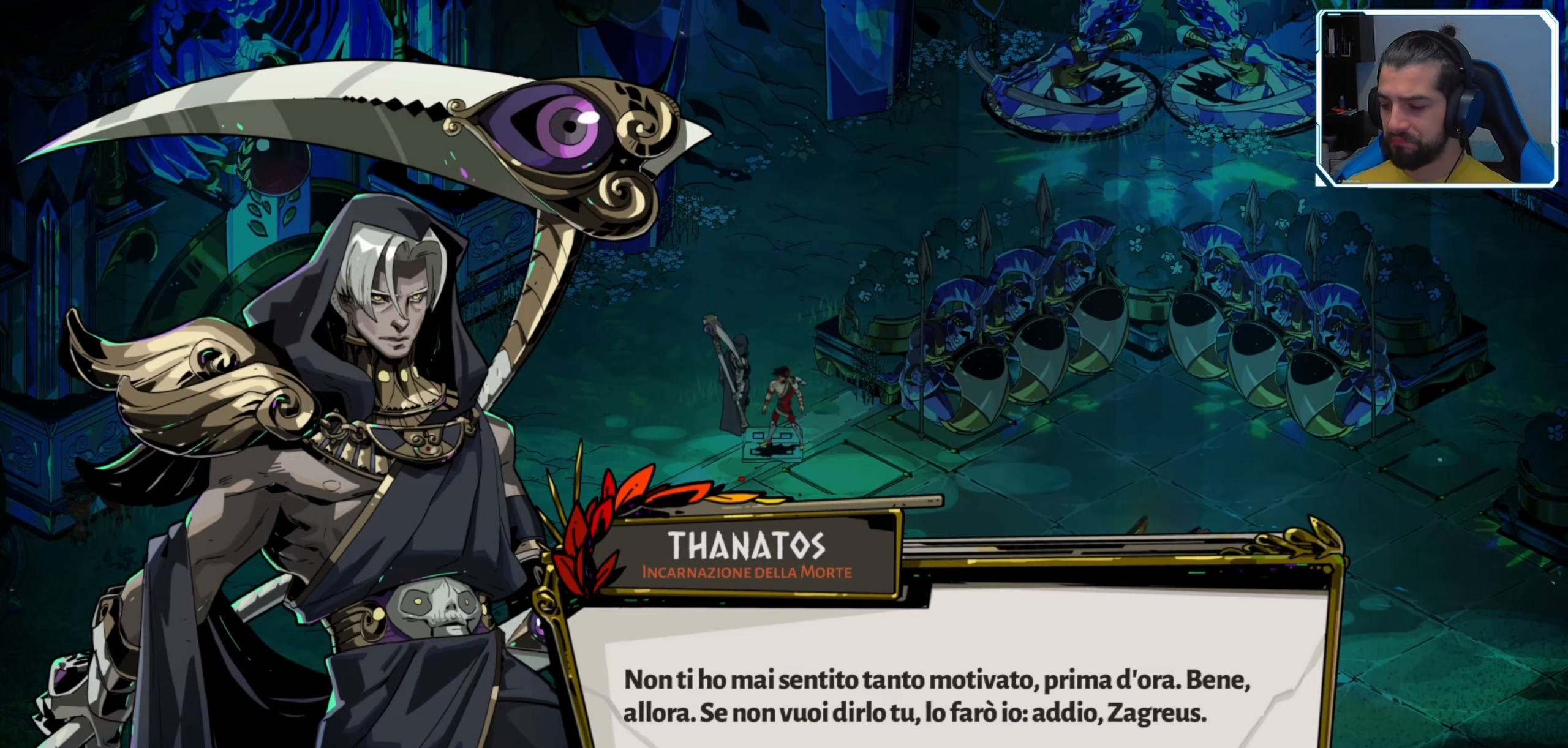
Gameplay with a controller (Xbox layout); each line is a JSON object with the inputs held at the frame after it. "events" lists button and stick changes between this image and that frame as [ms after this image, input, new state], when the widget could be followed in between.
{"buttons": [], "left_stick": "center", "right_stick": "center", "events": [[166, "A", "down"], [300, "A", "up"]]}
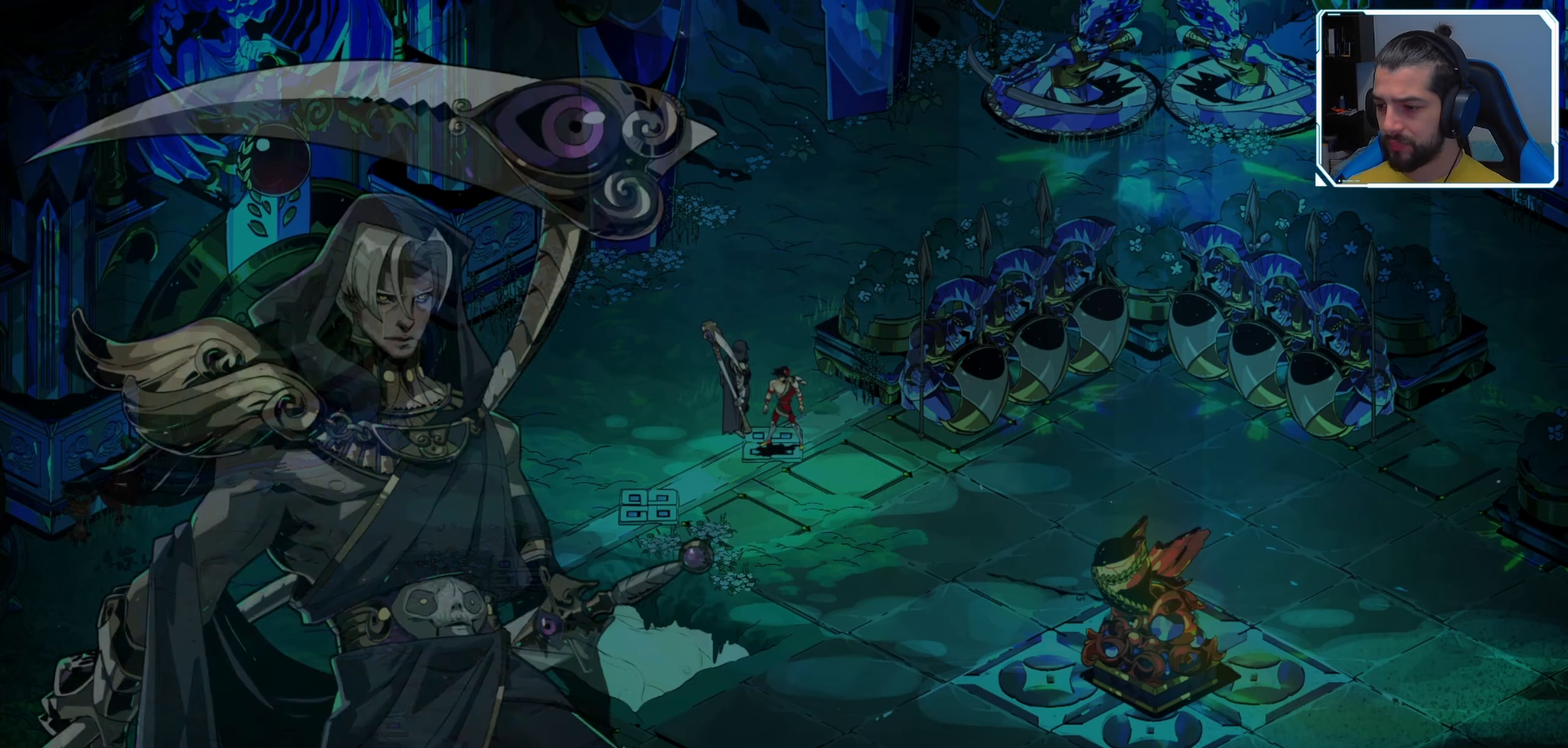
{"buttons": [], "left_stick": "left", "right_stick": "center", "events": [[366, "left_stick", "left"]]}
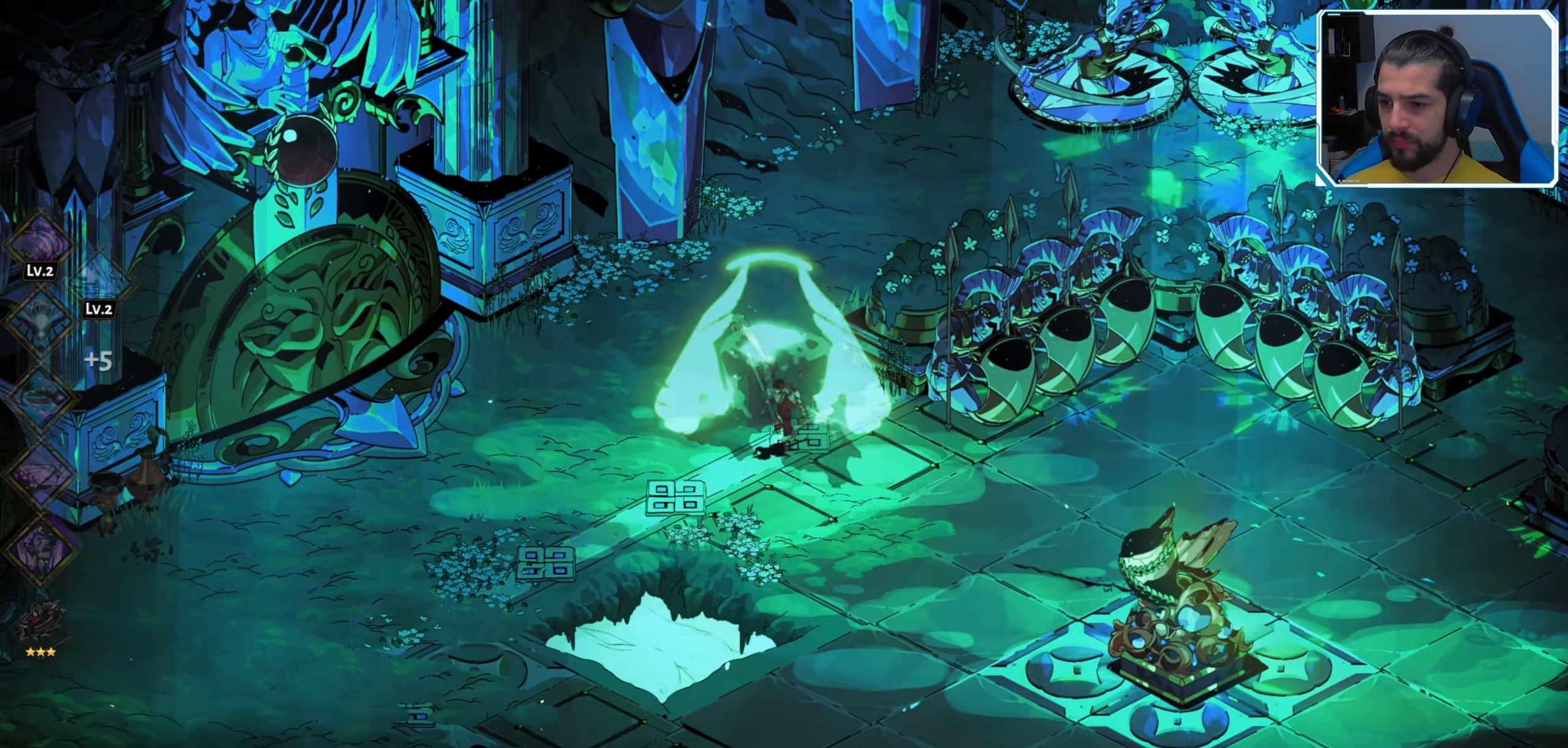
{"buttons": [], "left_stick": "up-left", "right_stick": "center", "events": [[350, "left_stick", "up-left"]]}
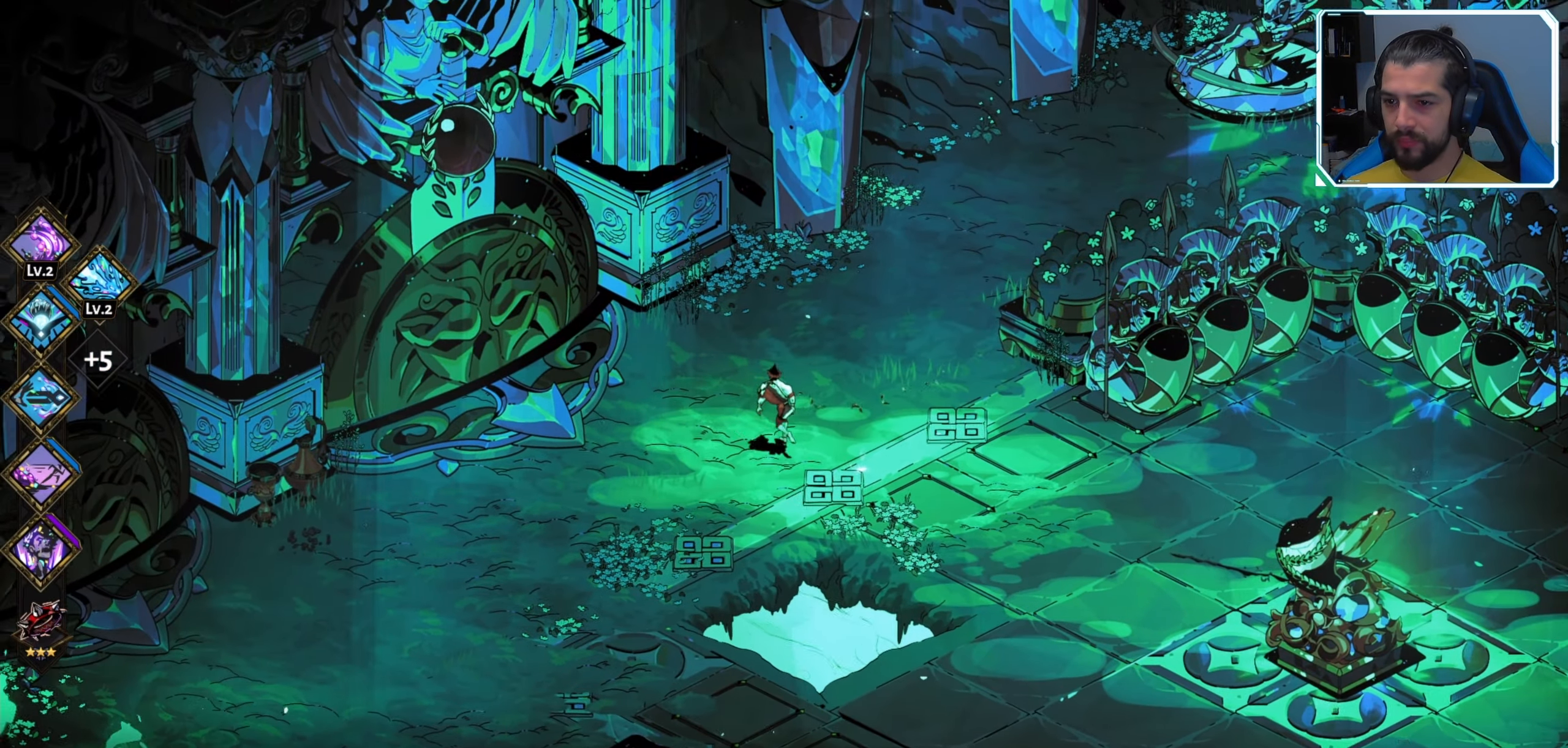
{"buttons": [], "left_stick": "center", "right_stick": "center", "events": [[83, "left_stick", "up"], [233, "left_stick", "center"]]}
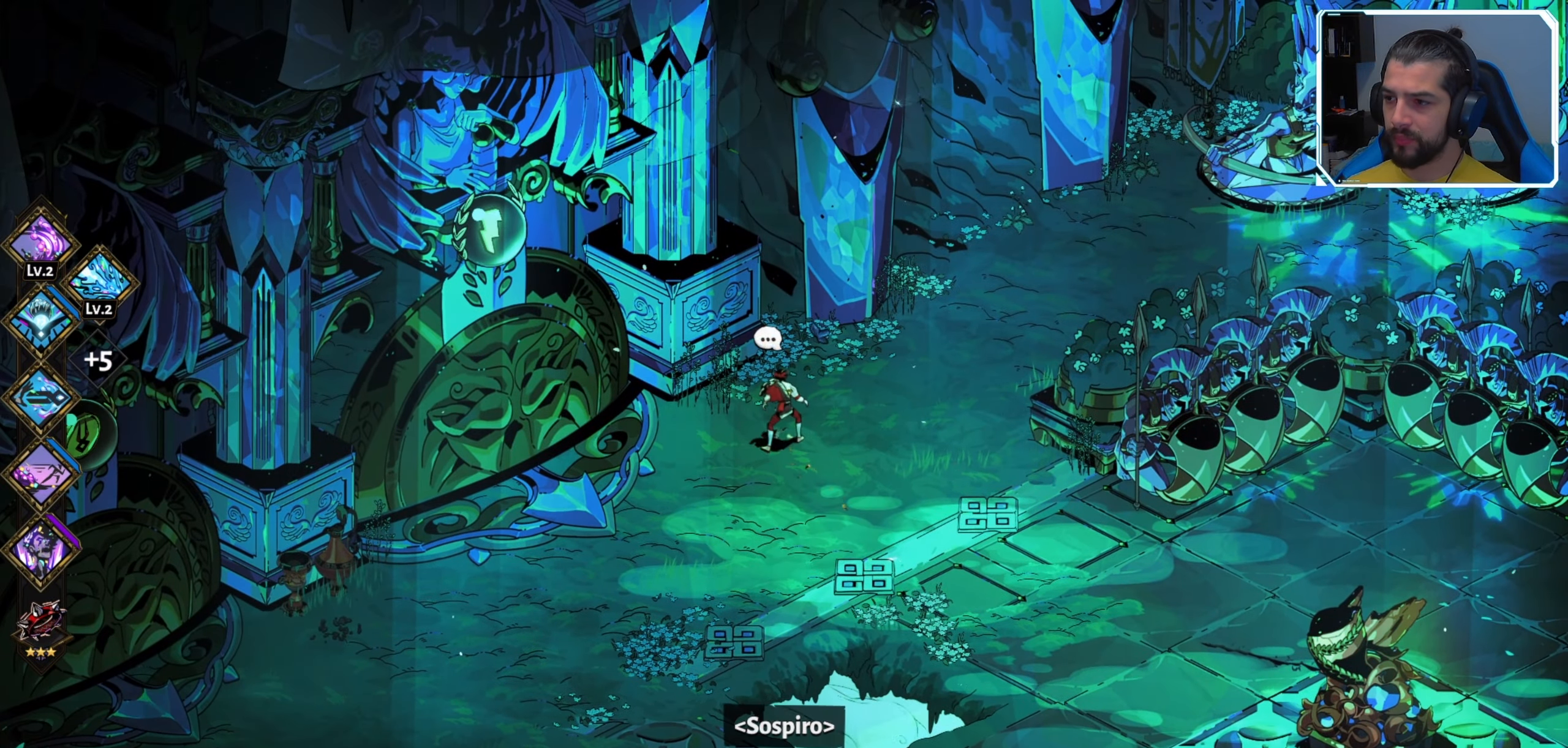
{"buttons": [], "left_stick": "center", "right_stick": "center", "events": []}
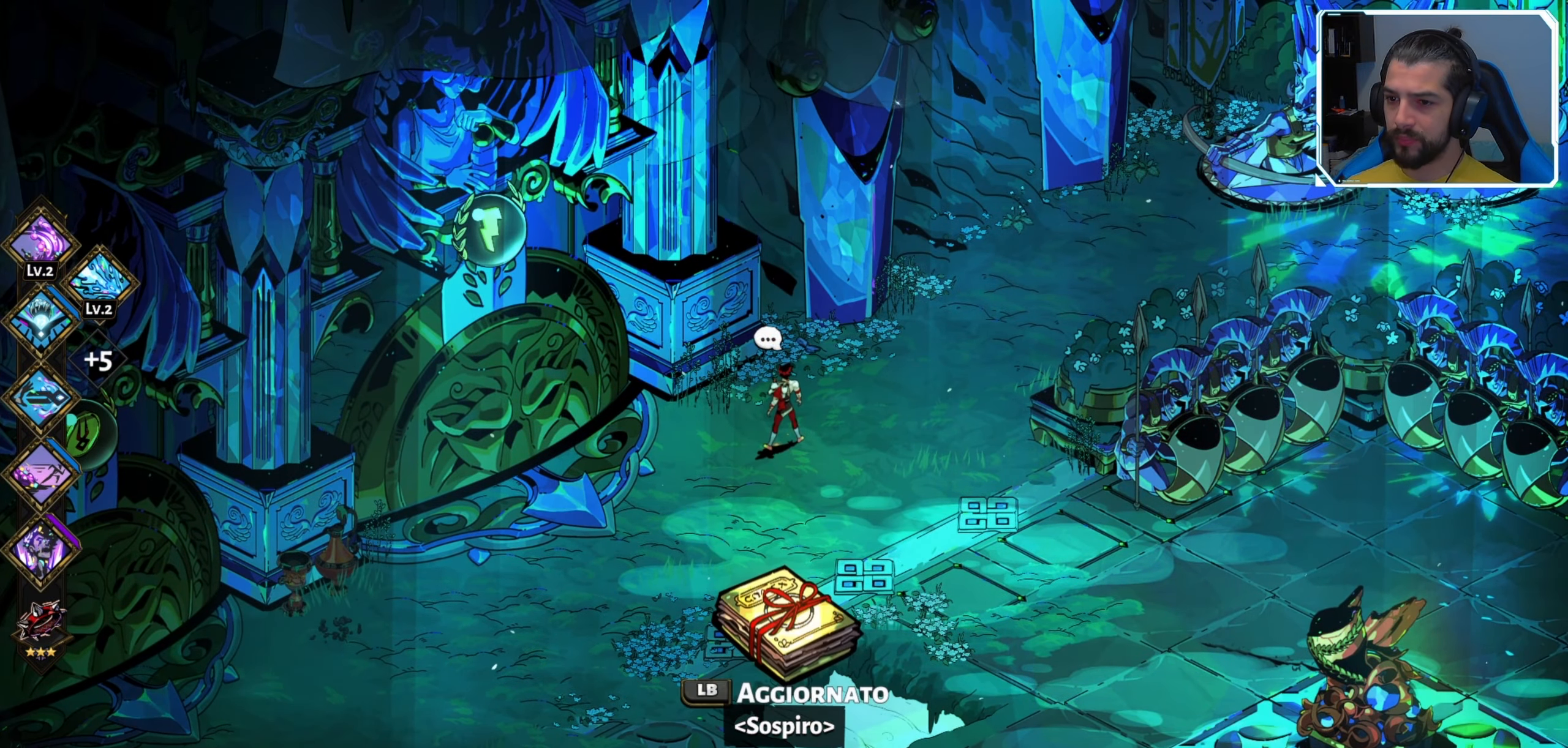
{"buttons": [], "left_stick": "down-left", "right_stick": "center", "events": [[133, "left_stick", "down-left"]]}
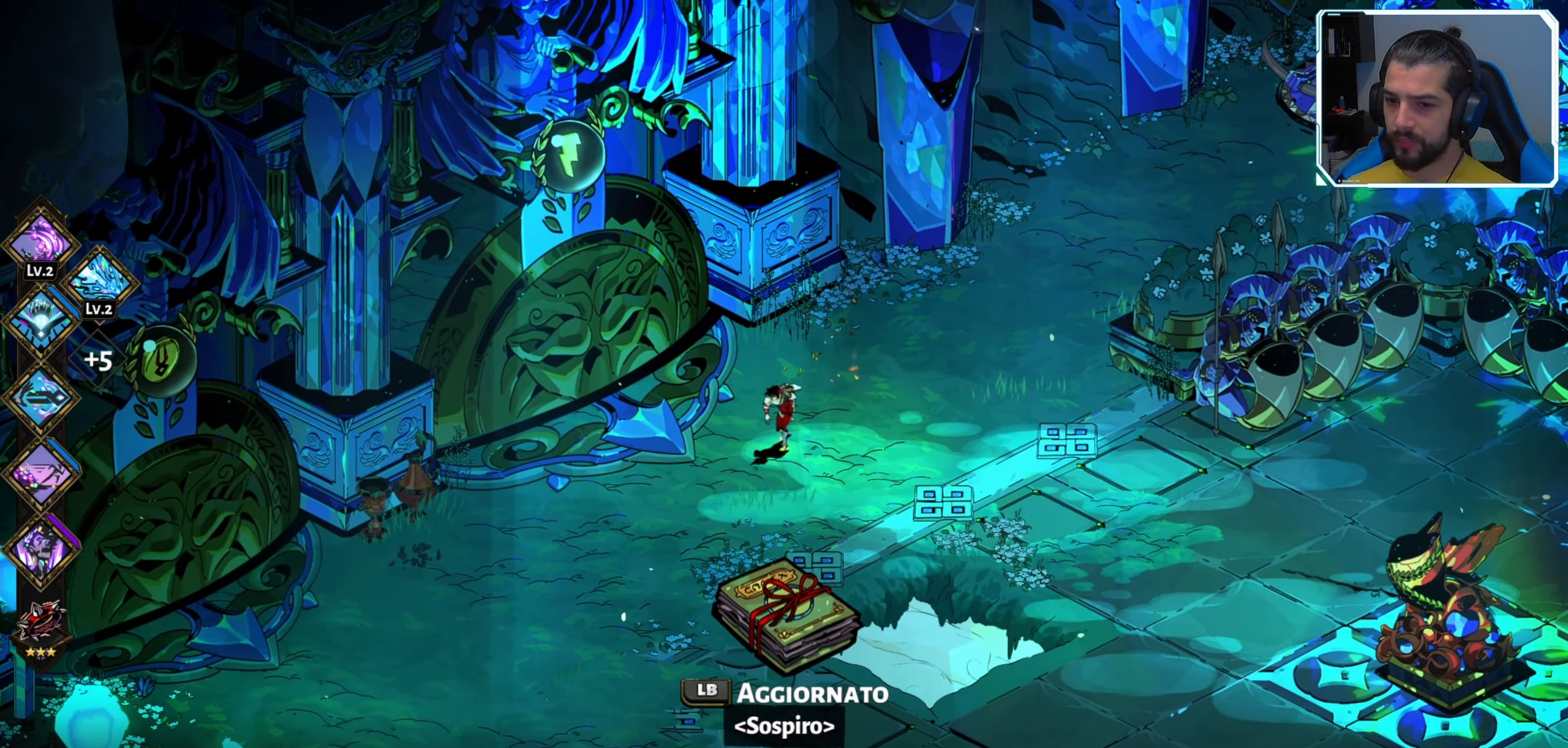
{"buttons": [], "left_stick": "center", "right_stick": "center", "events": [[50, "left_stick", "left"], [250, "left_stick", "center"]]}
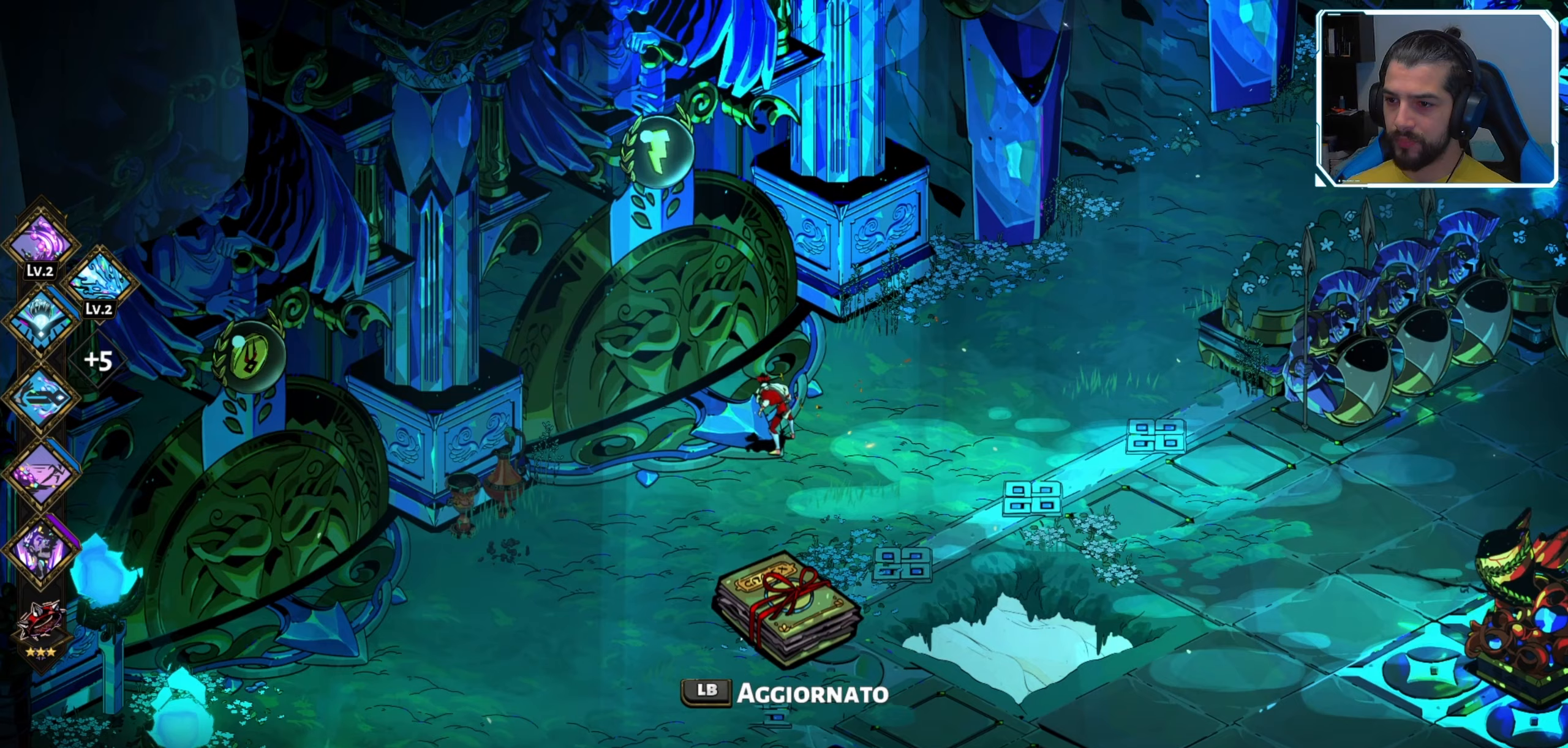
{"buttons": [], "left_stick": "left", "right_stick": "center", "events": [[250, "left_stick", "left"]]}
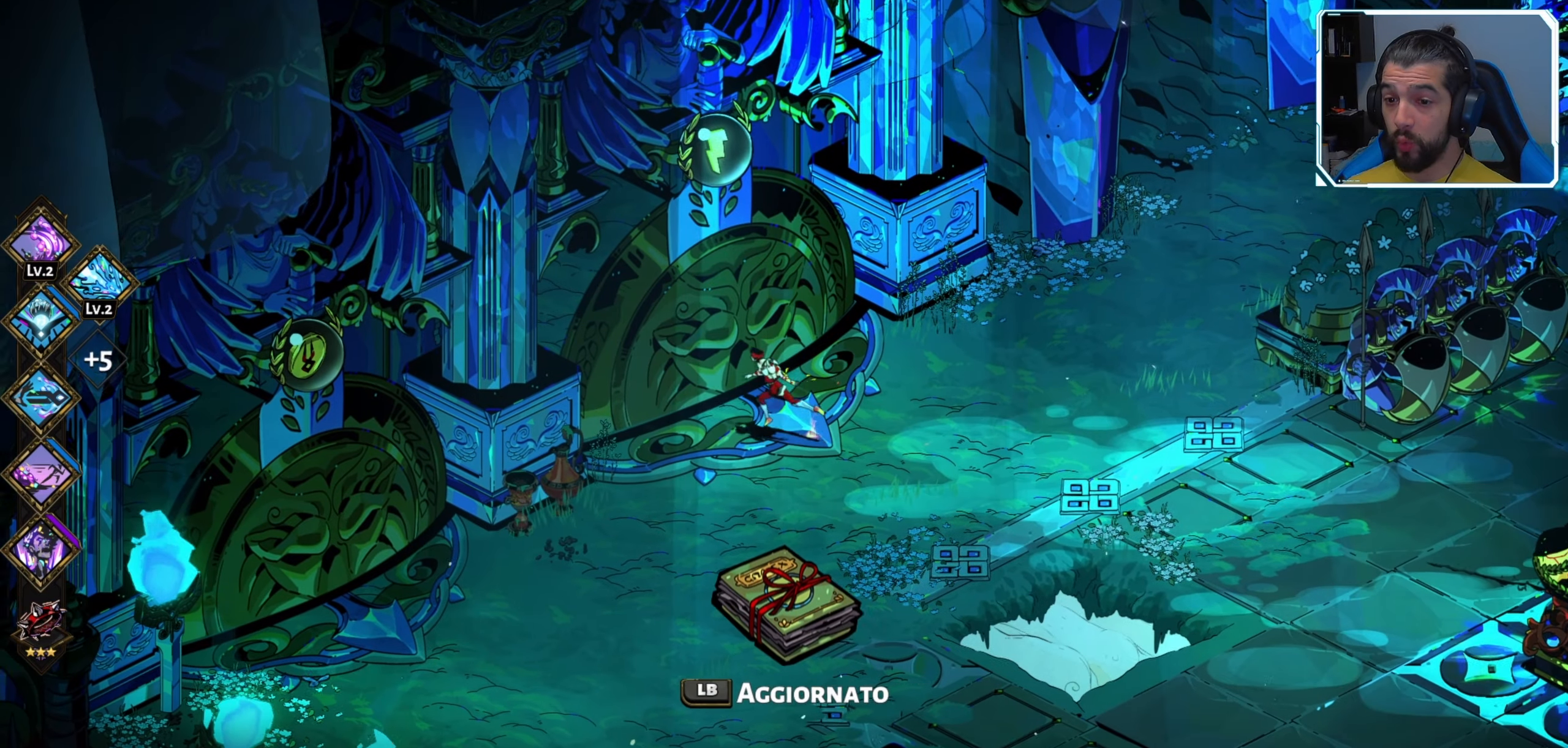
{"buttons": ["R1"], "left_stick": "center", "right_stick": "center", "events": [[50, "left_stick", "center"], [417, "left_stick", "up-left"], [467, "R1", "down"], [500, "left_stick", "center"]]}
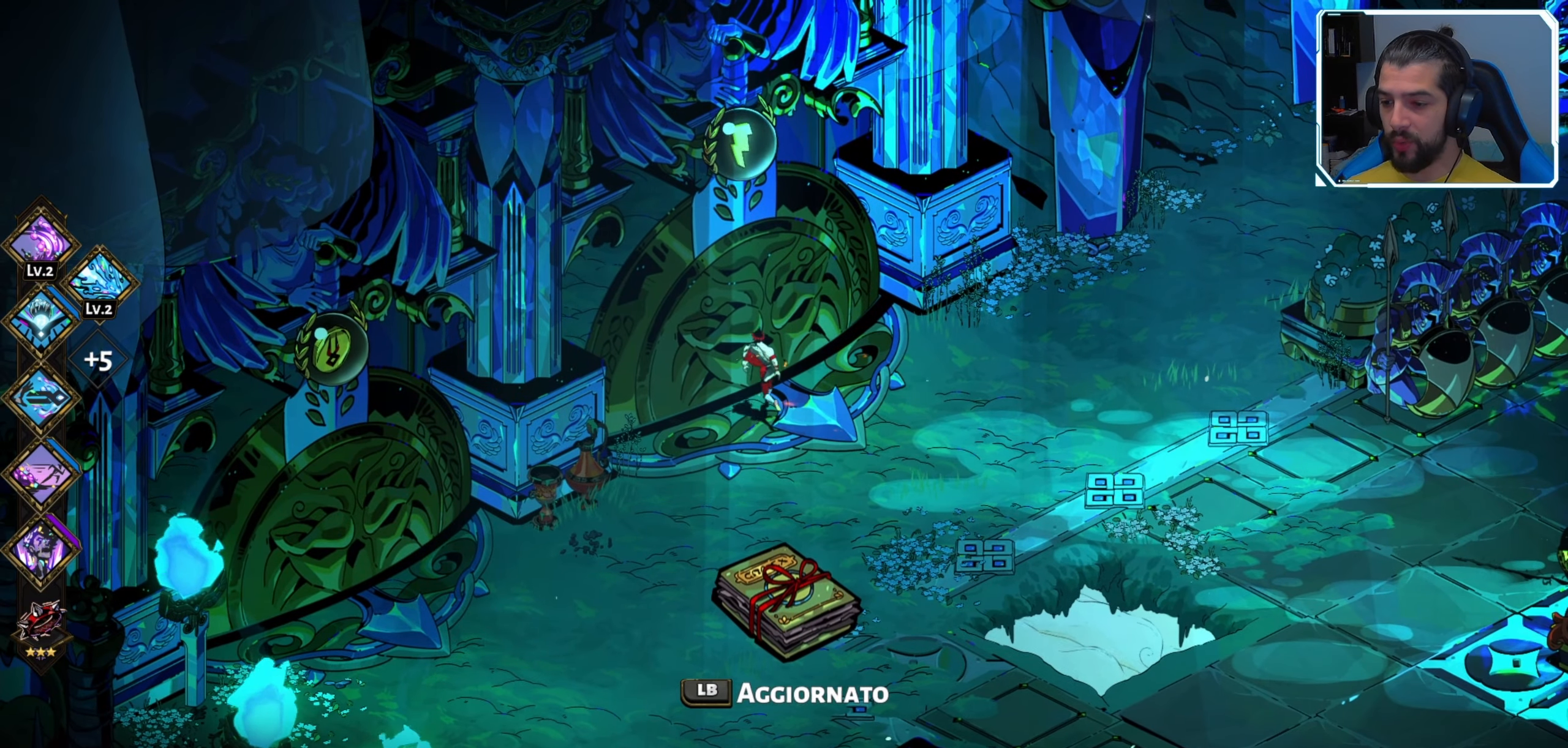
{"buttons": [], "left_stick": "center", "right_stick": "center", "events": [[83, "R1", "up"]]}
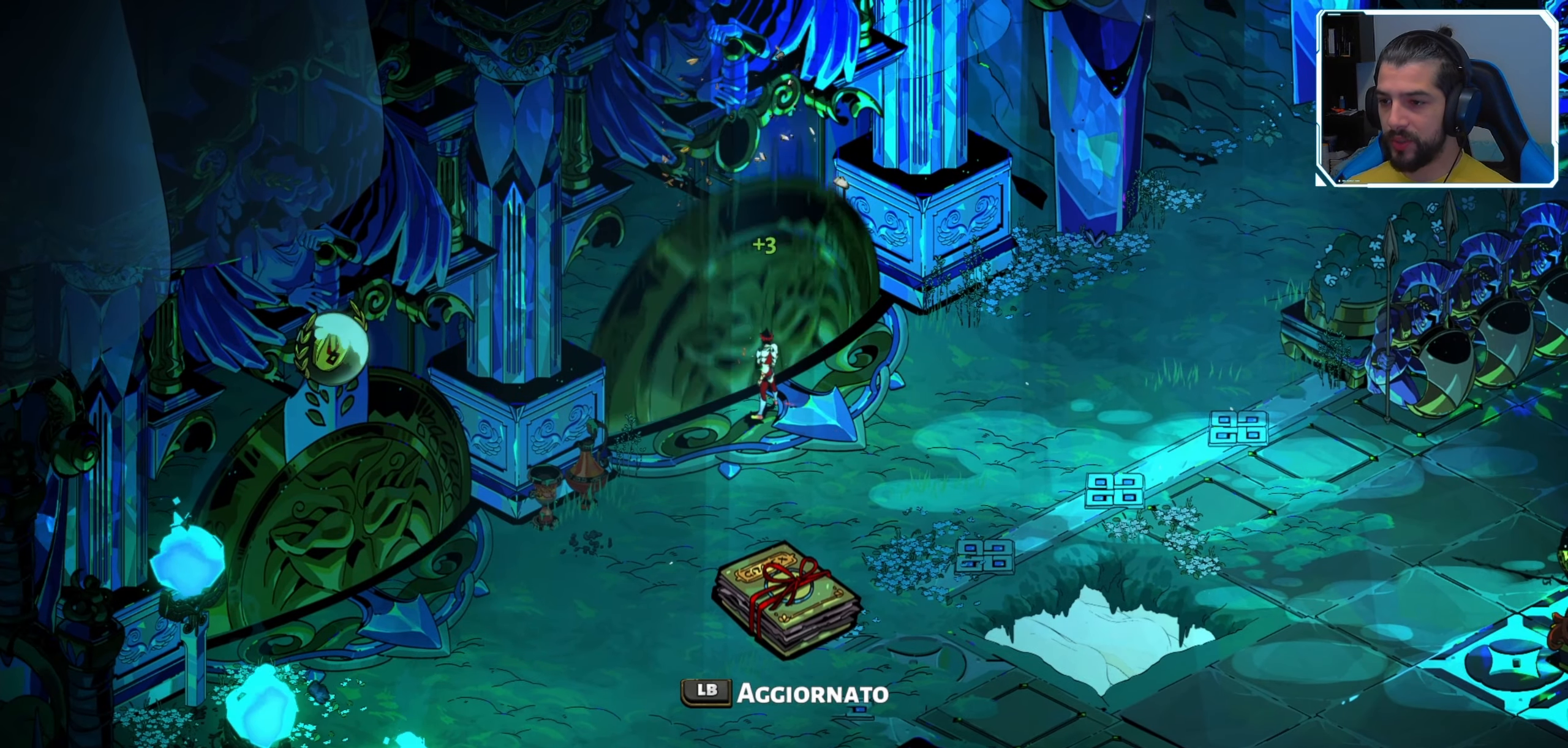
{"buttons": [], "left_stick": "center", "right_stick": "center", "events": []}
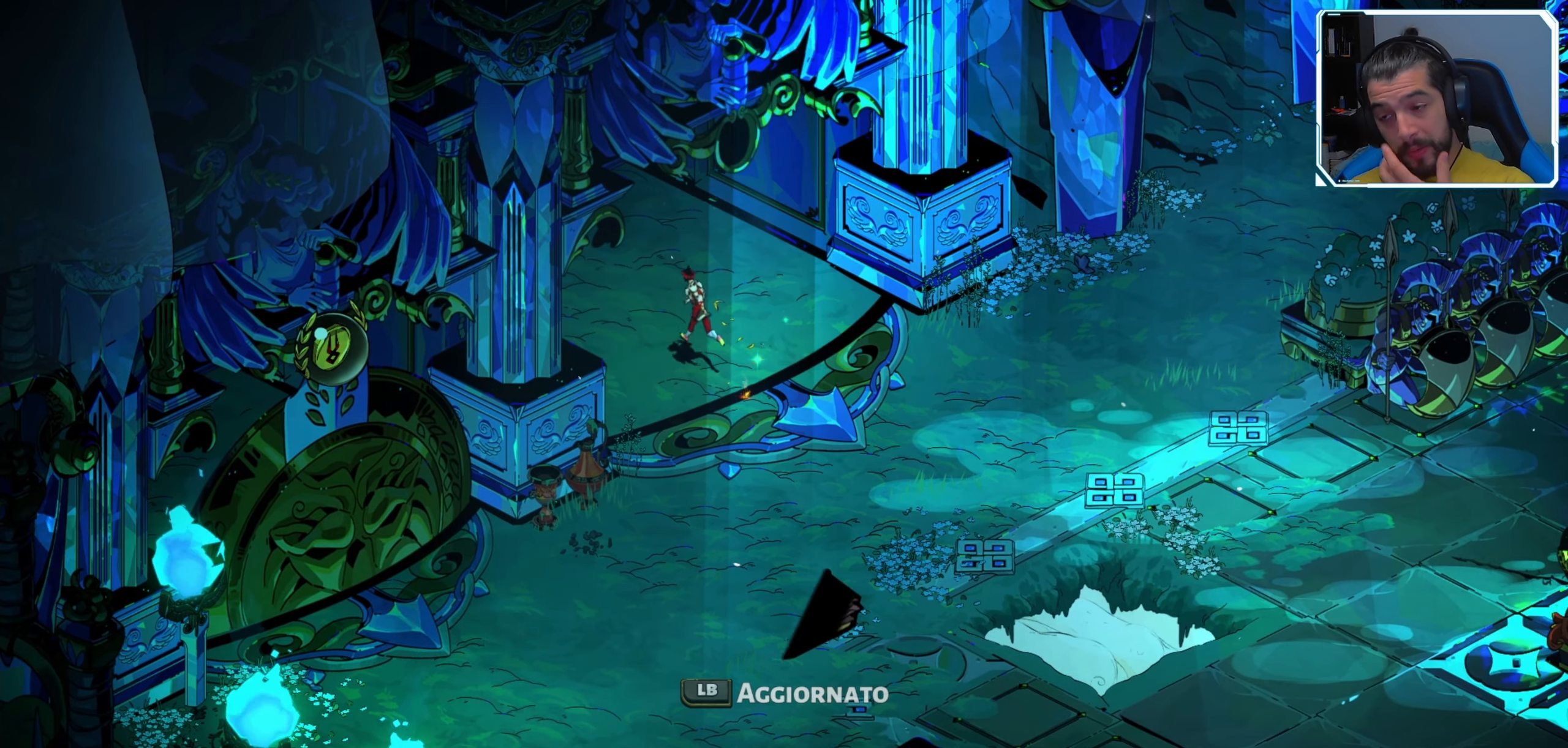
{"buttons": [], "left_stick": "center", "right_stick": "center", "events": []}
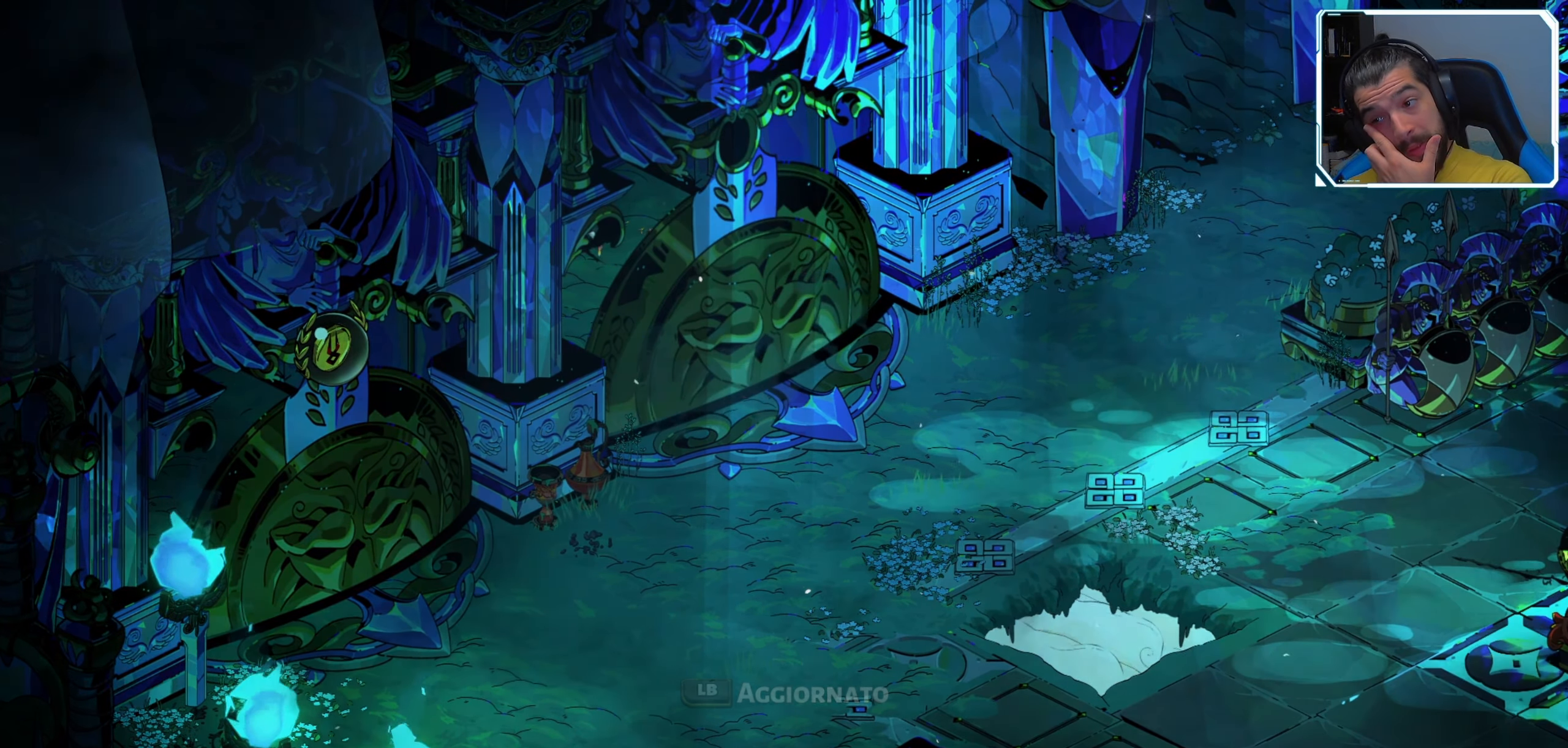
{"buttons": [], "left_stick": "center", "right_stick": "center", "events": []}
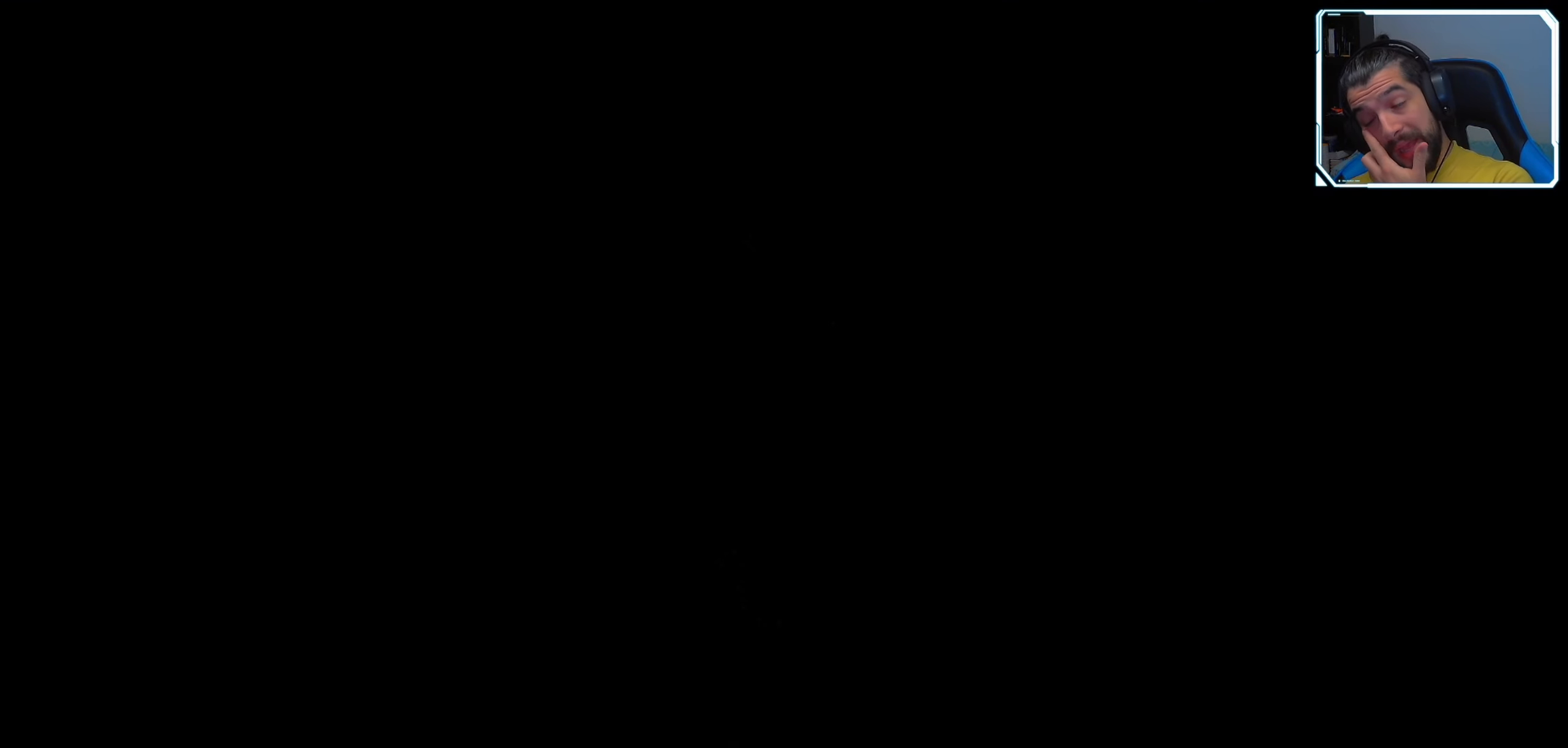
{"buttons": [], "left_stick": "center", "right_stick": "center", "events": []}
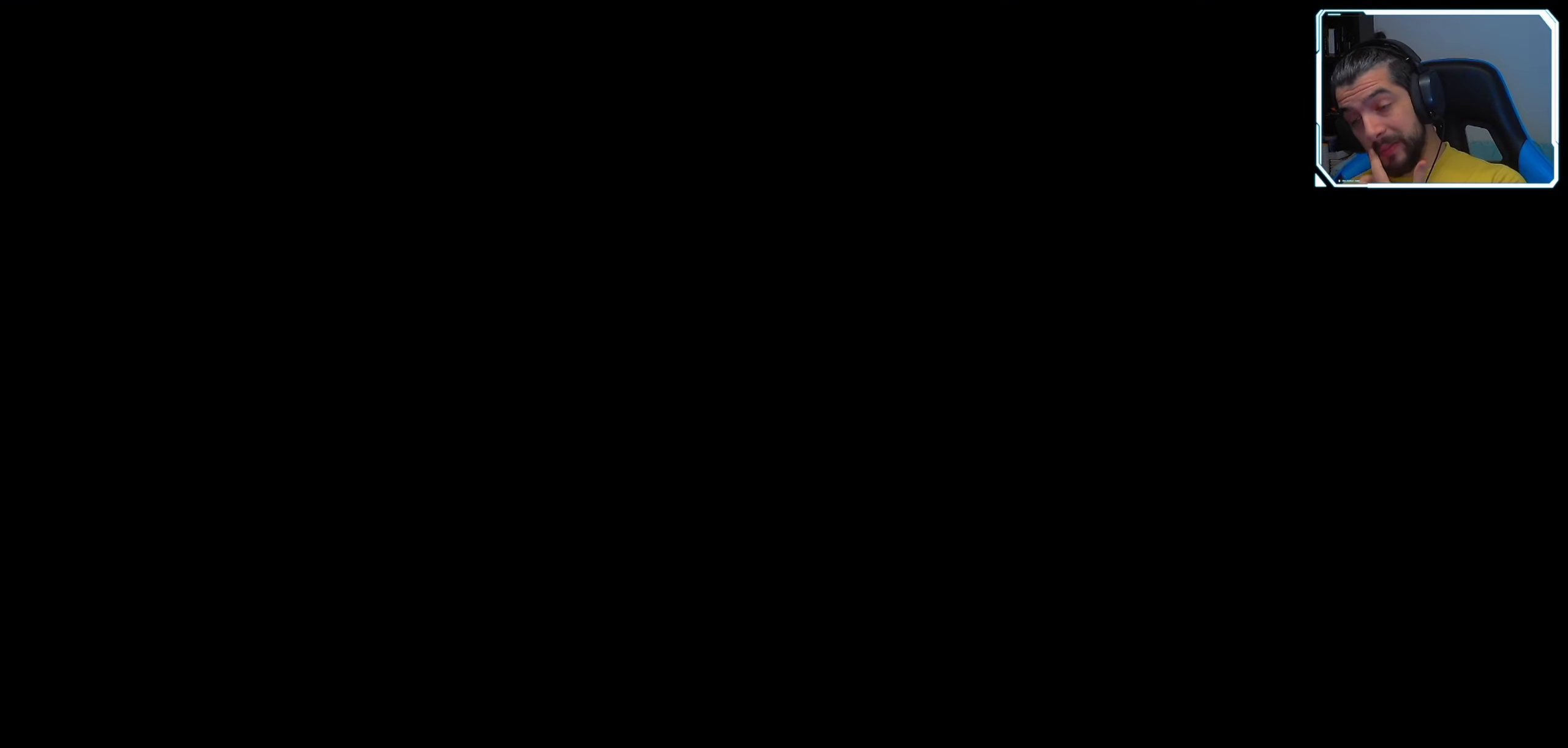
{"buttons": [], "left_stick": "center", "right_stick": "center", "events": []}
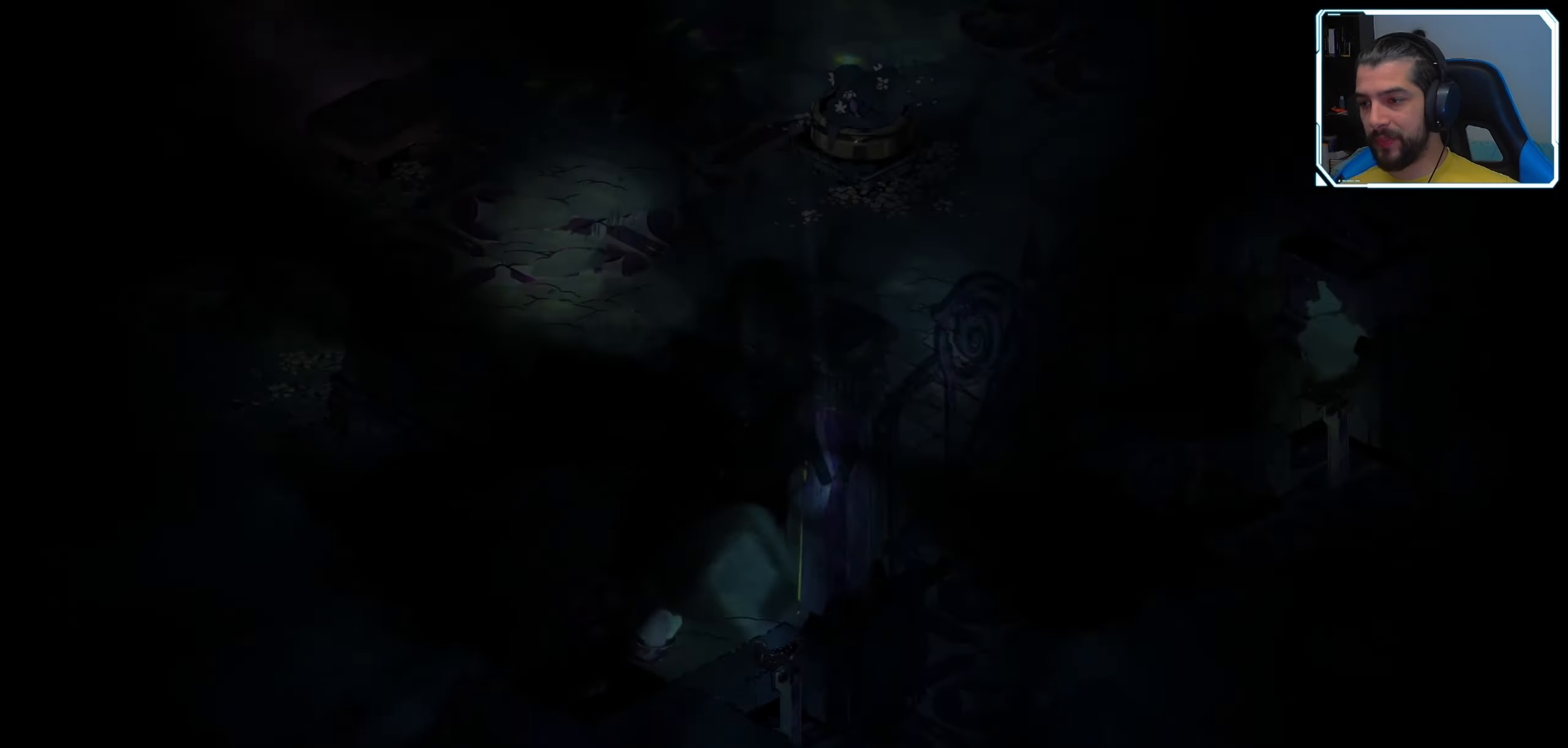
{"buttons": [], "left_stick": "center", "right_stick": "center", "events": []}
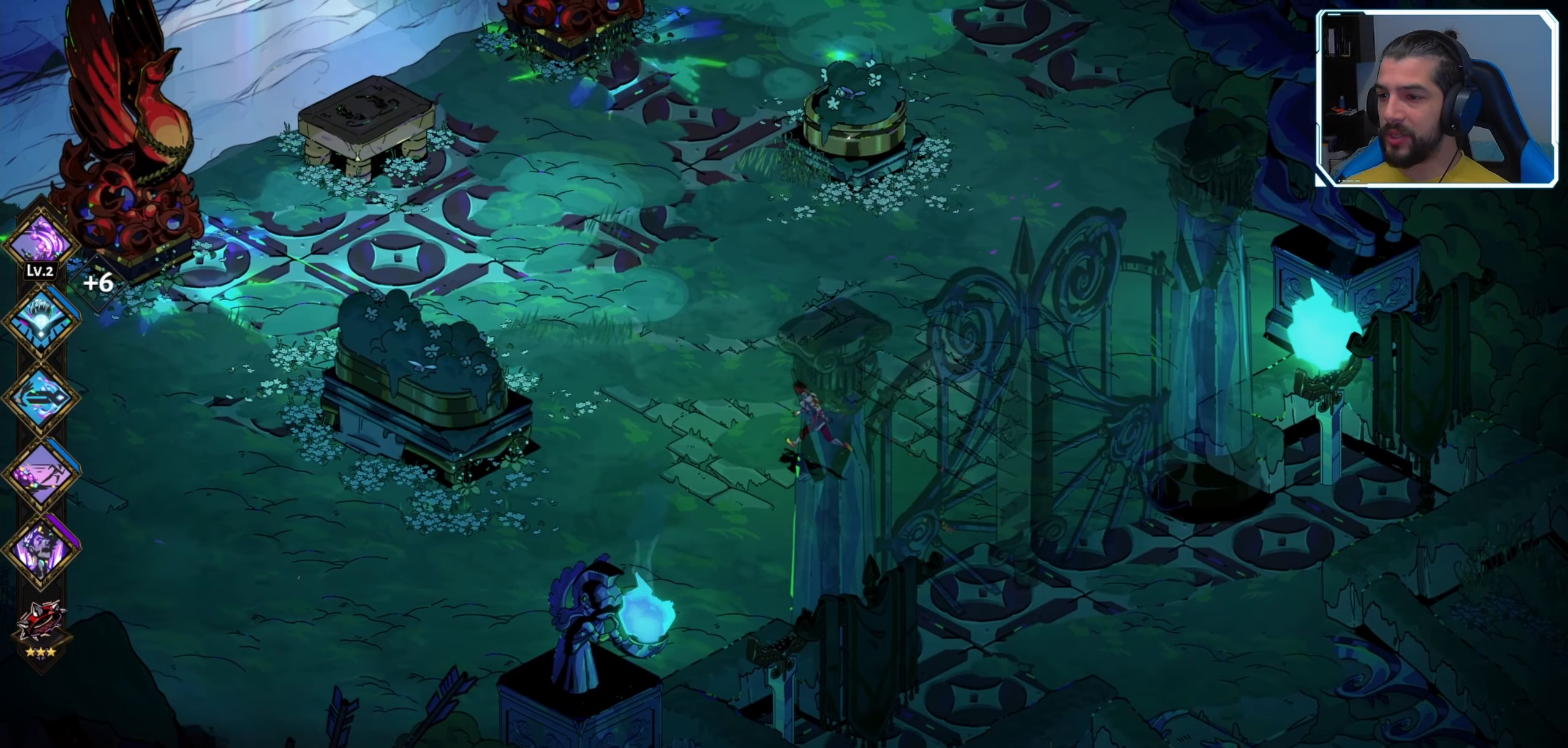
{"buttons": [], "left_stick": "up-left", "right_stick": "center", "events": [[33, "left_stick", "up-left"]]}
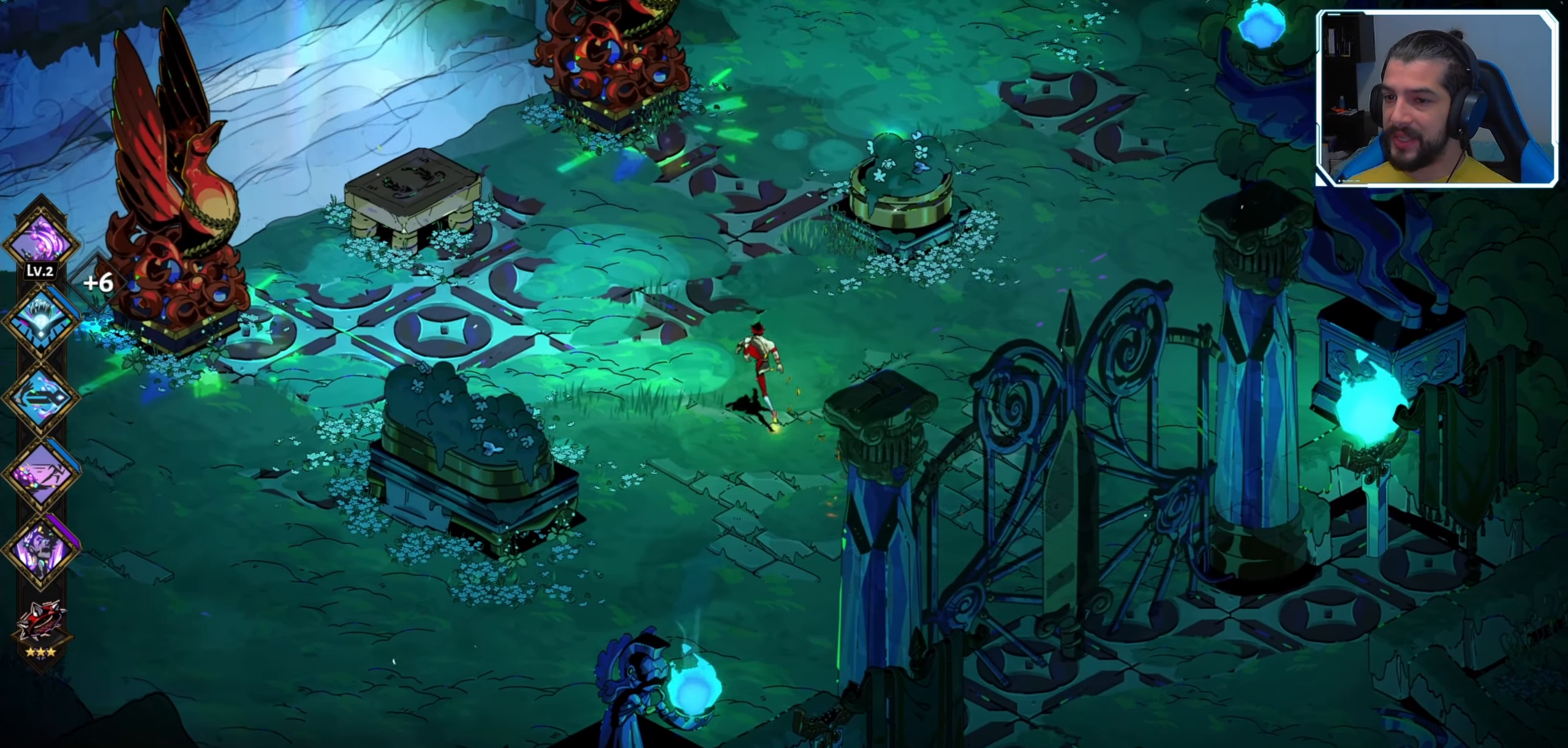
{"buttons": [], "left_stick": "up", "right_stick": "center", "events": [[334, "left_stick", "up"]]}
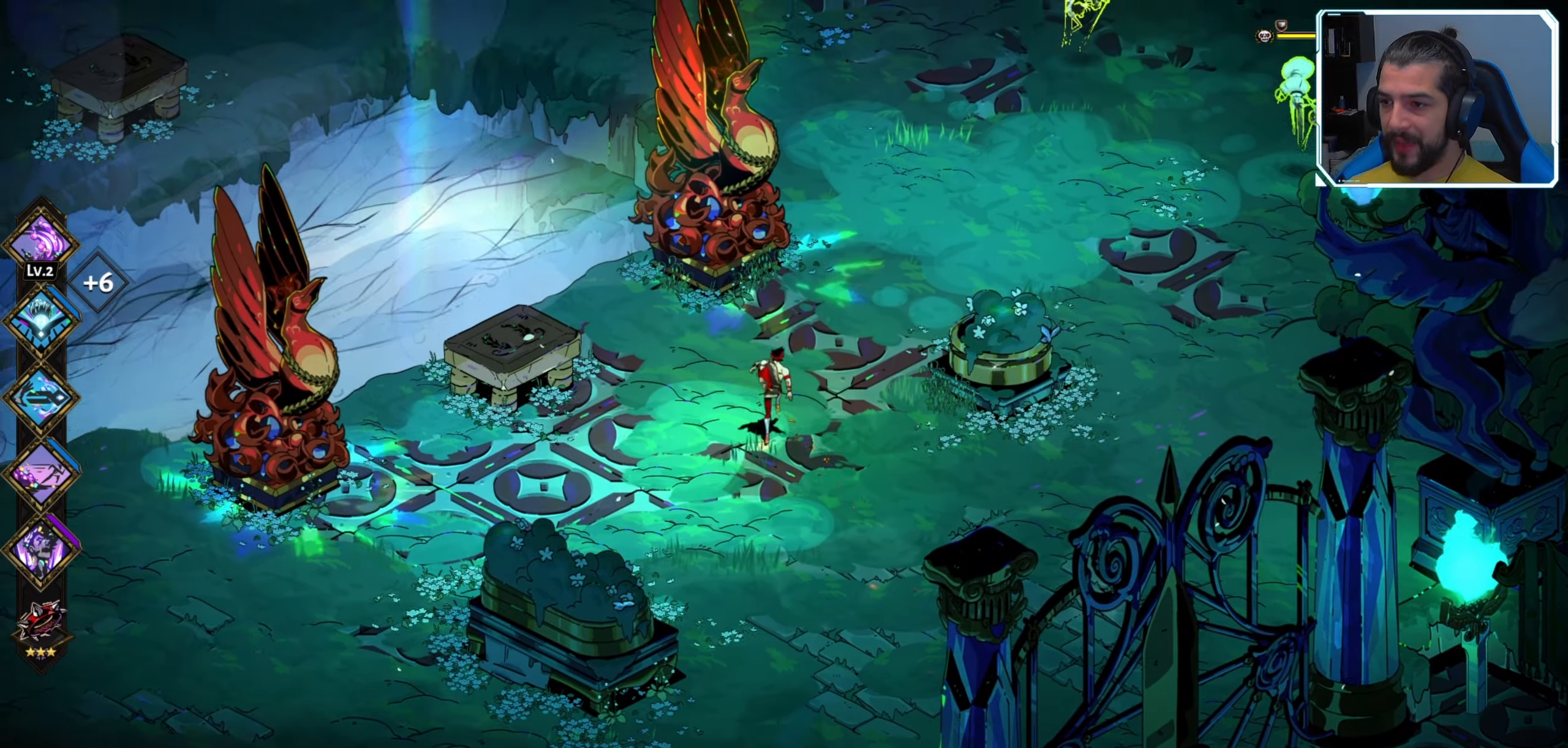
{"buttons": [], "left_stick": "up-right", "right_stick": "center", "events": [[484, "left_stick", "up-right"]]}
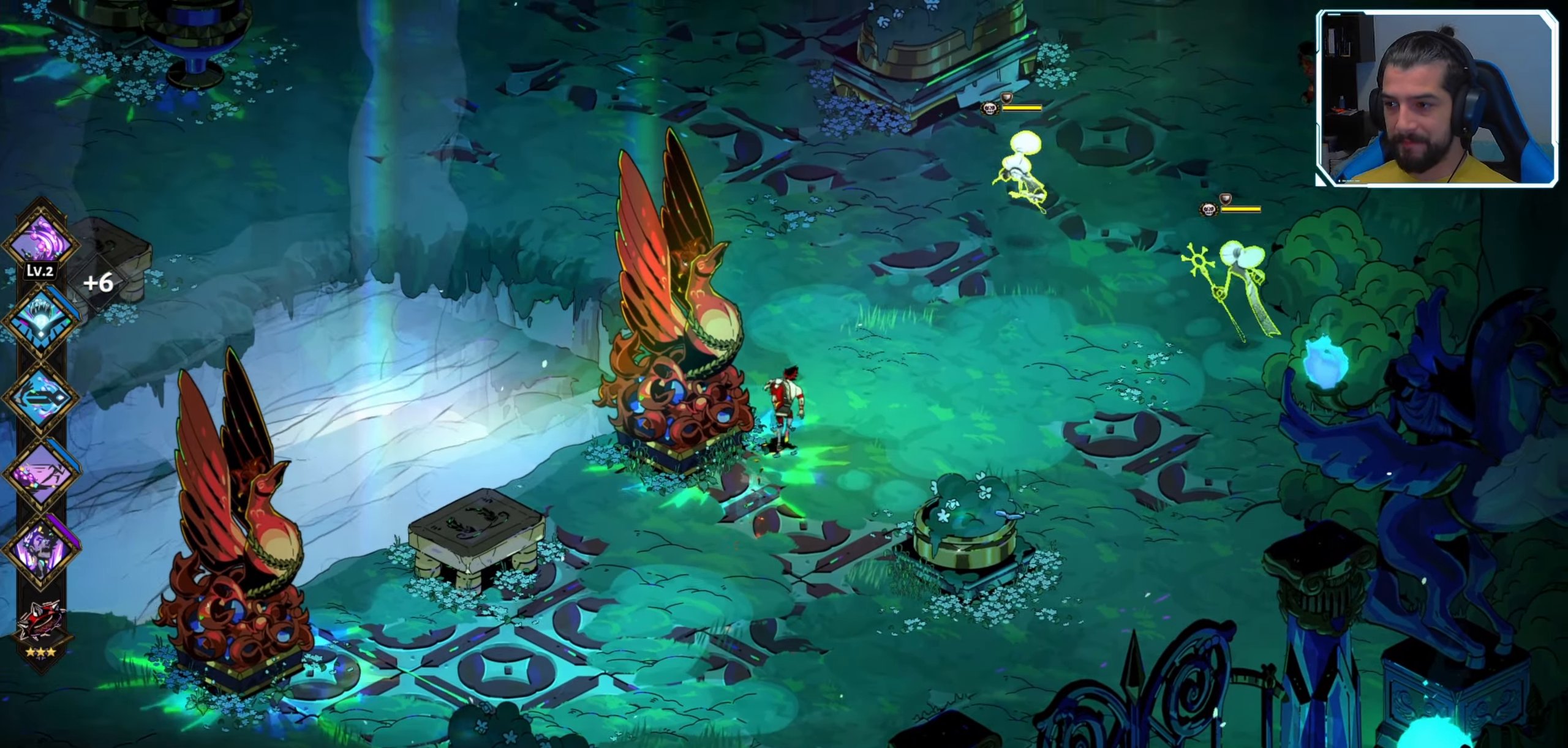
{"buttons": [], "left_stick": "up-right", "right_stick": "center", "events": [[384, "B", "down"], [500, "B", "up"]]}
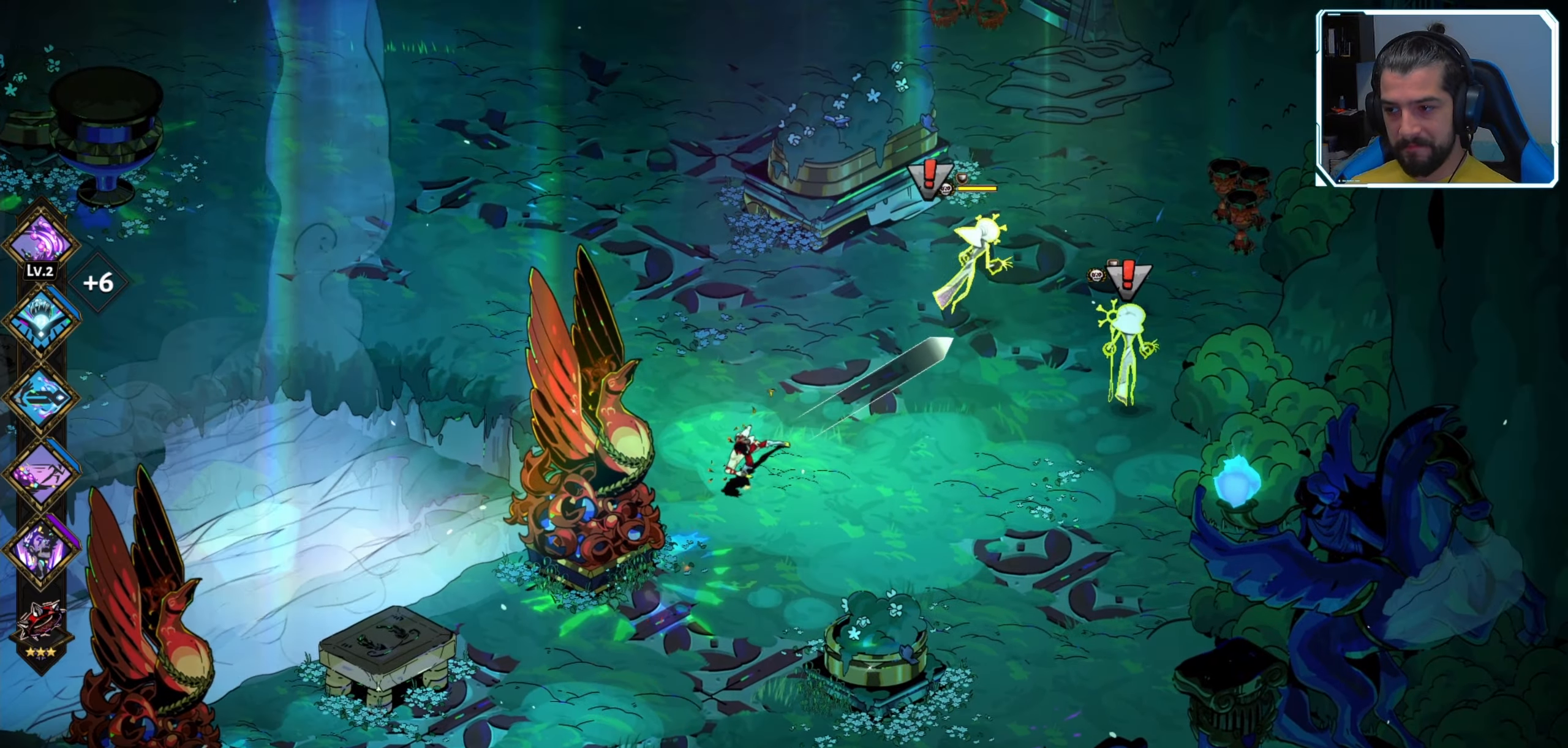
{"buttons": ["X"], "left_stick": "up-right", "right_stick": "center", "events": [[334, "A", "down"], [400, "X", "down"], [450, "A", "up"]]}
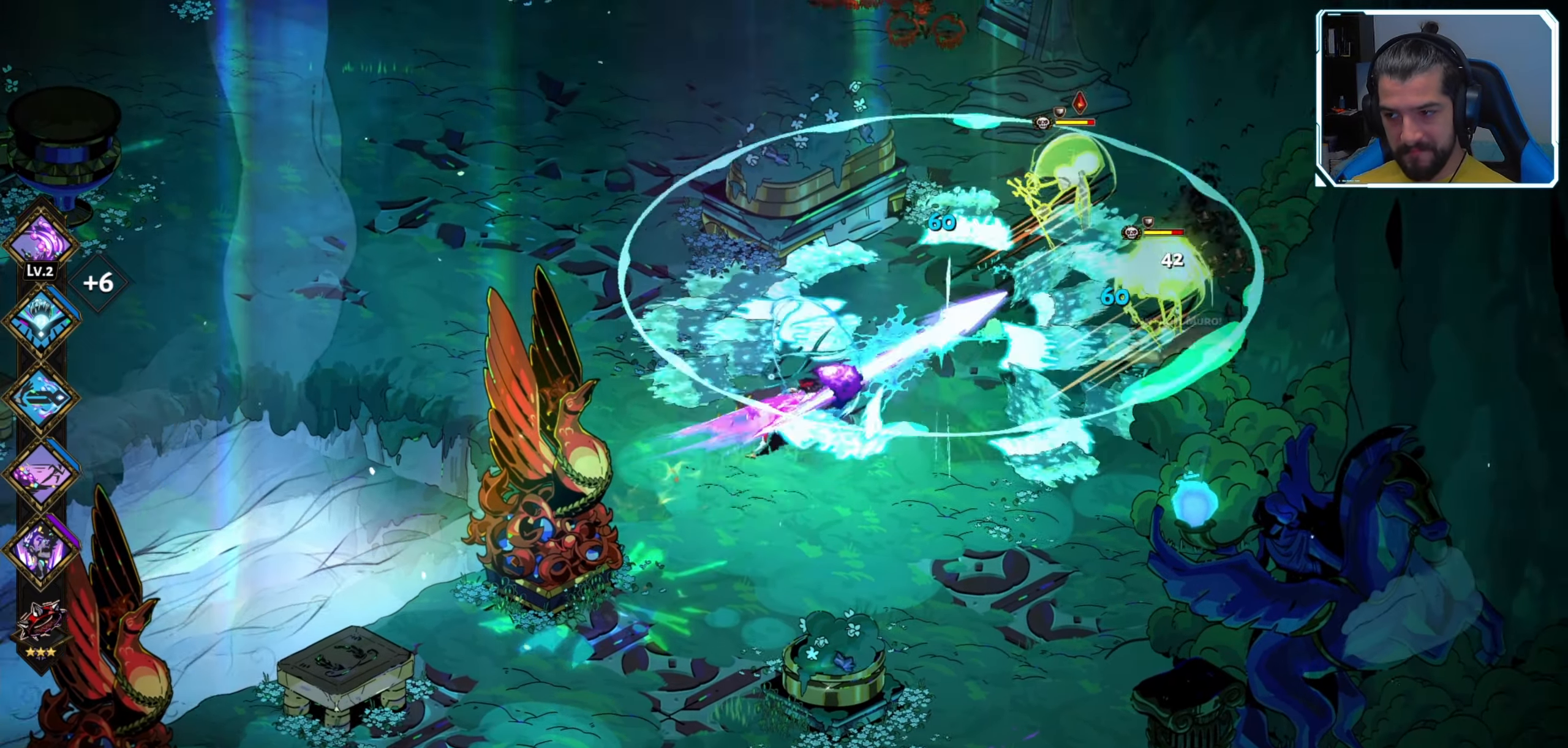
{"buttons": [], "left_stick": "right", "right_stick": "center", "events": [[34, "X", "up"], [134, "X", "down"], [200, "X", "up"], [300, "X", "down"], [350, "X", "up"], [417, "X", "down"], [450, "left_stick", "right"], [484, "X", "up"]]}
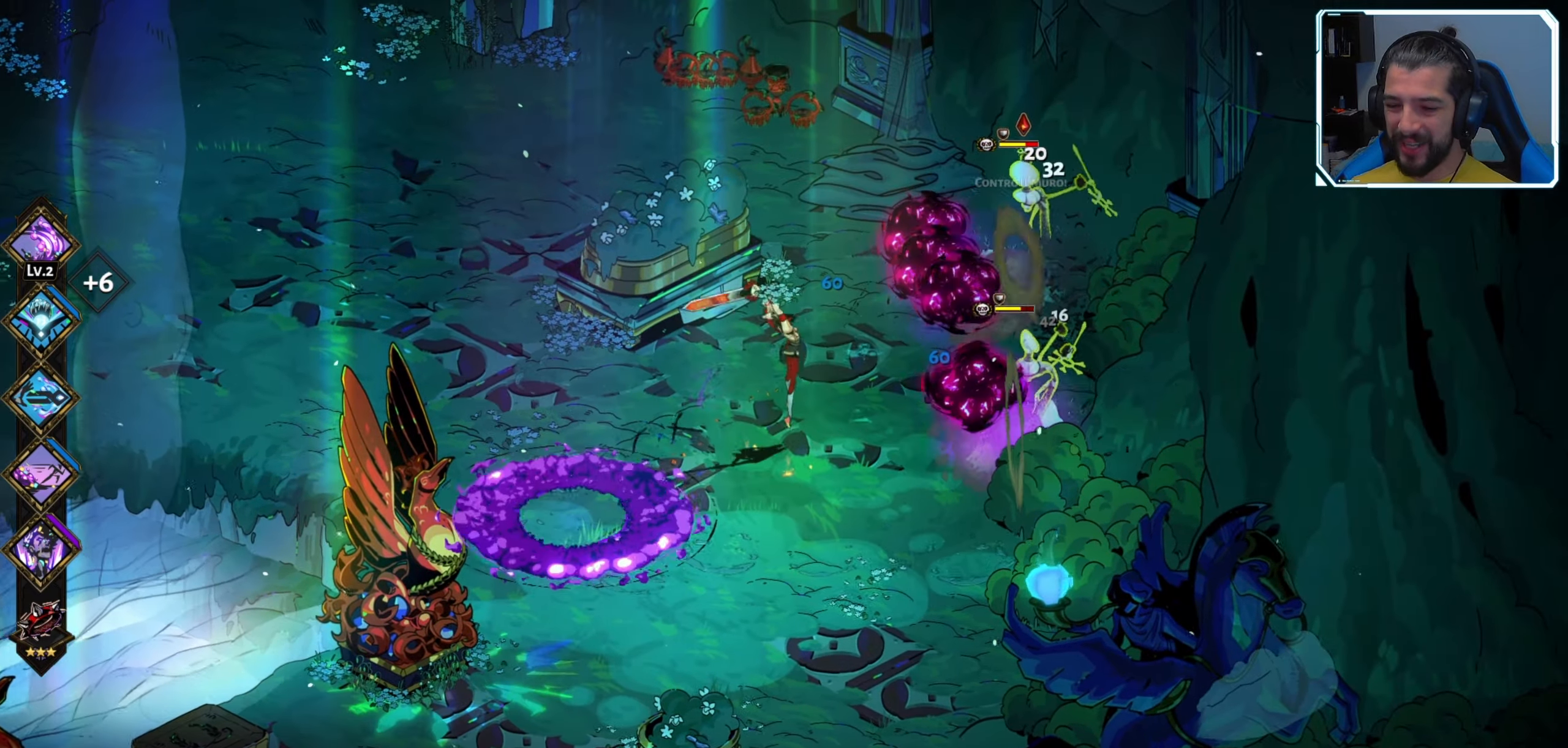
{"buttons": [], "left_stick": "right", "right_stick": "center", "events": [[50, "X", "down"], [100, "X", "up"], [184, "X", "down"], [250, "X", "up"], [300, "X", "down"], [384, "X", "up"], [467, "X", "down"], [500, "X", "up"]]}
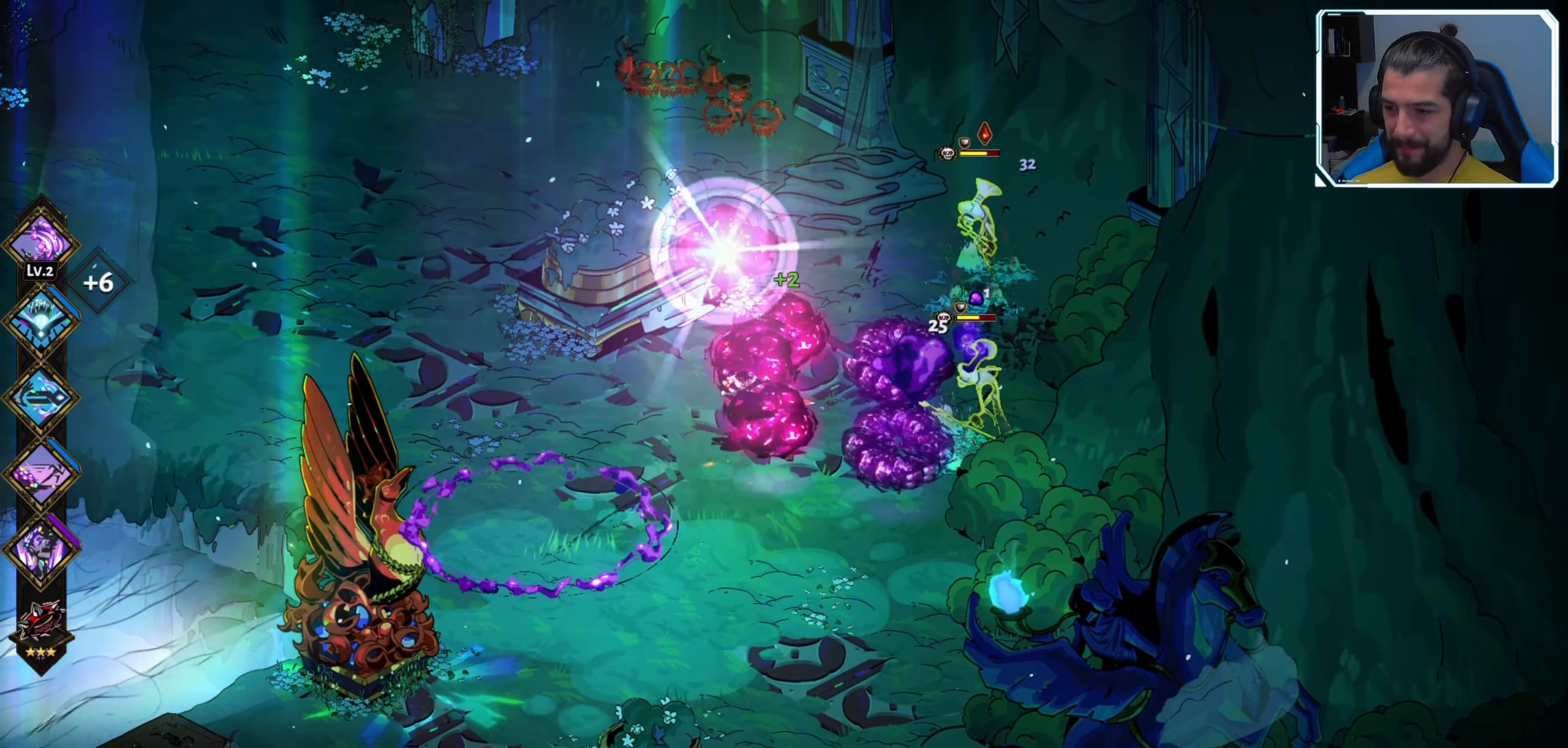
{"buttons": [], "left_stick": "center", "right_stick": "center", "events": [[34, "left_stick", "center"], [117, "A", "down"], [167, "left_stick", "right"], [200, "X", "down"], [217, "A", "up"], [317, "X", "up"], [367, "X", "down"], [467, "X", "up"], [484, "left_stick", "center"]]}
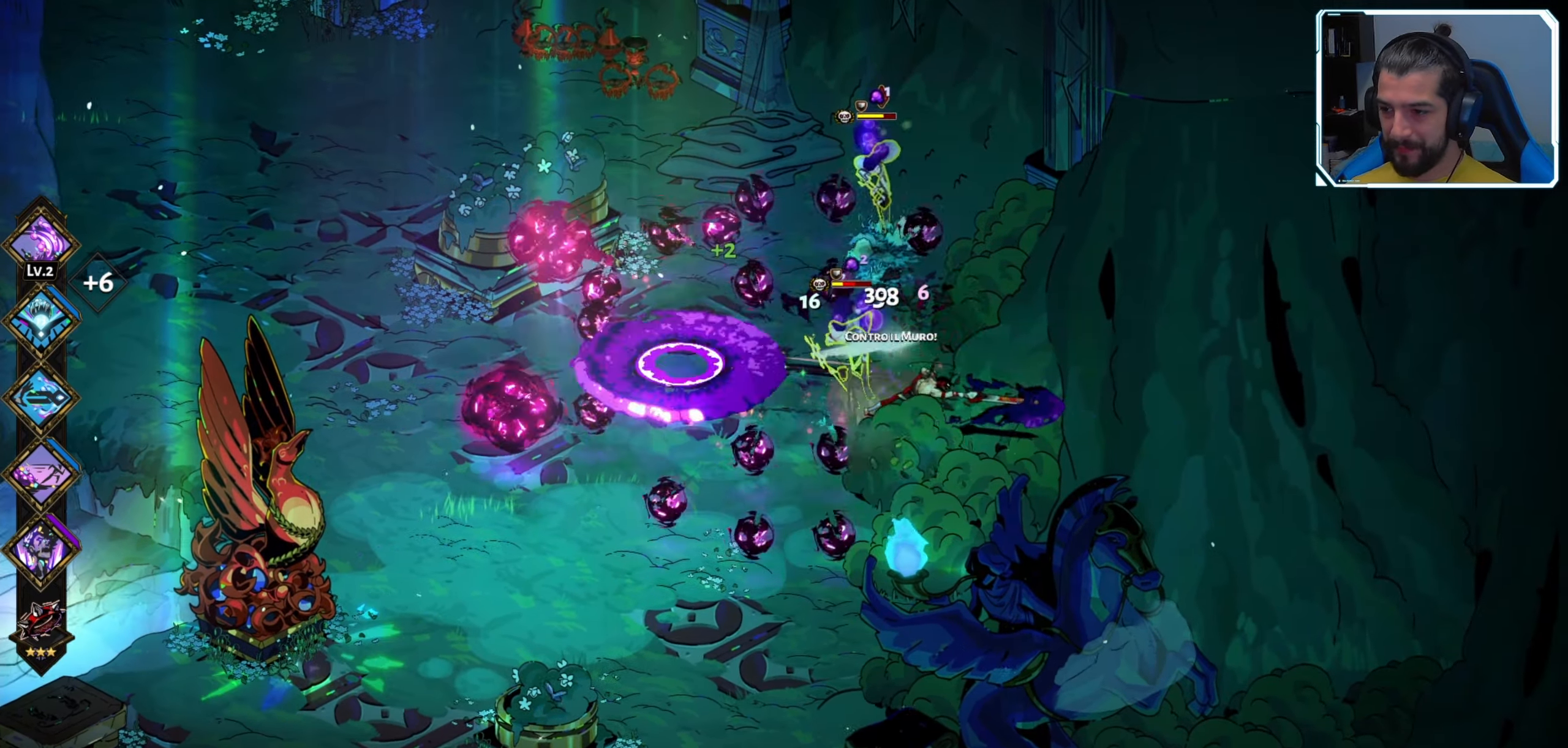
{"buttons": [], "left_stick": "up-right", "right_stick": "center", "events": [[17, "X", "down"], [84, "X", "up"], [167, "X", "down"], [217, "left_stick", "up"], [234, "X", "up"], [284, "X", "down"], [350, "X", "up"], [367, "left_stick", "up-right"], [434, "X", "down"], [484, "X", "up"]]}
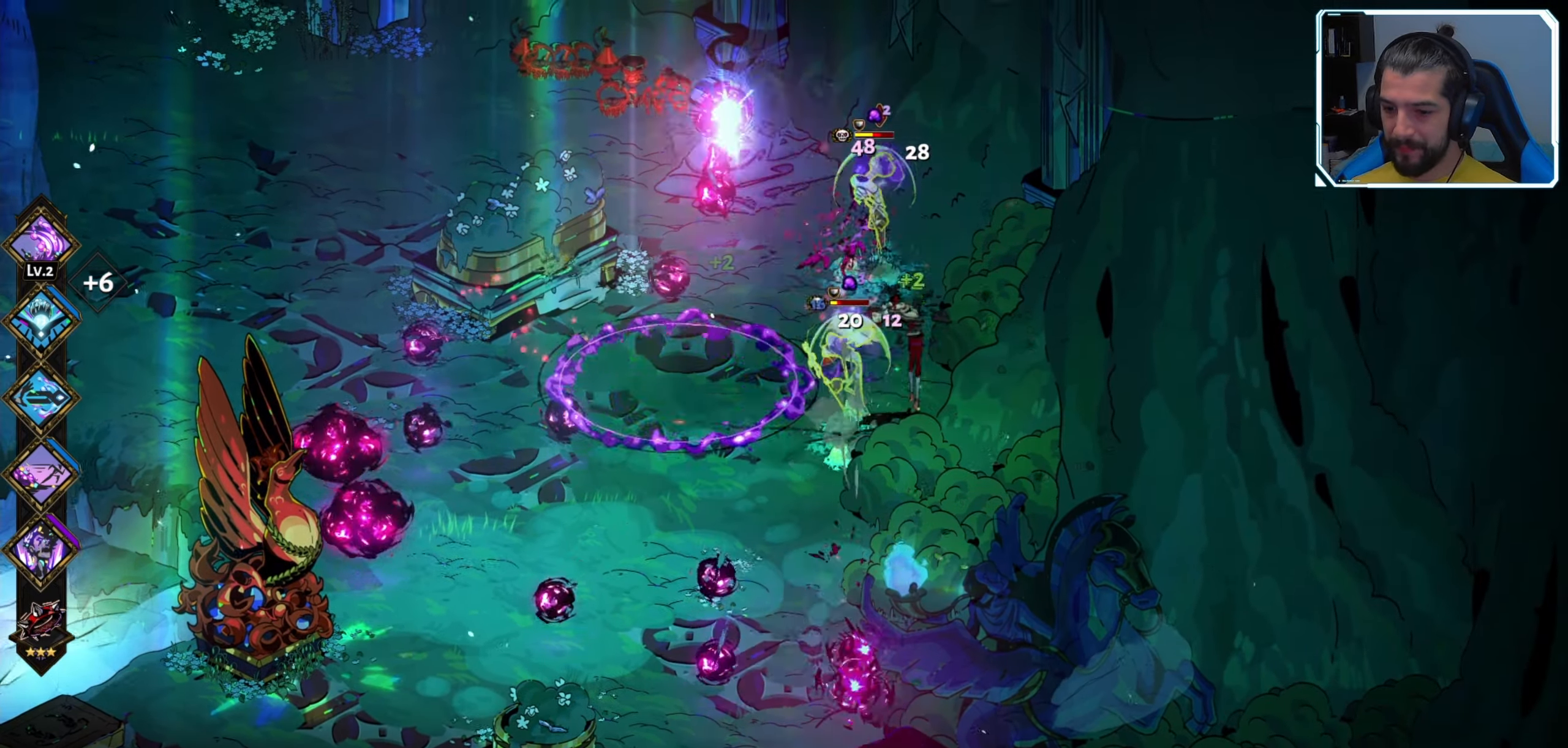
{"buttons": [], "left_stick": "up", "right_stick": "center", "events": [[17, "left_stick", "up"], [67, "X", "down"], [117, "X", "up"], [217, "X", "down"], [267, "X", "up"], [334, "A", "down"], [384, "X", "down"], [417, "A", "up"], [484, "X", "up"]]}
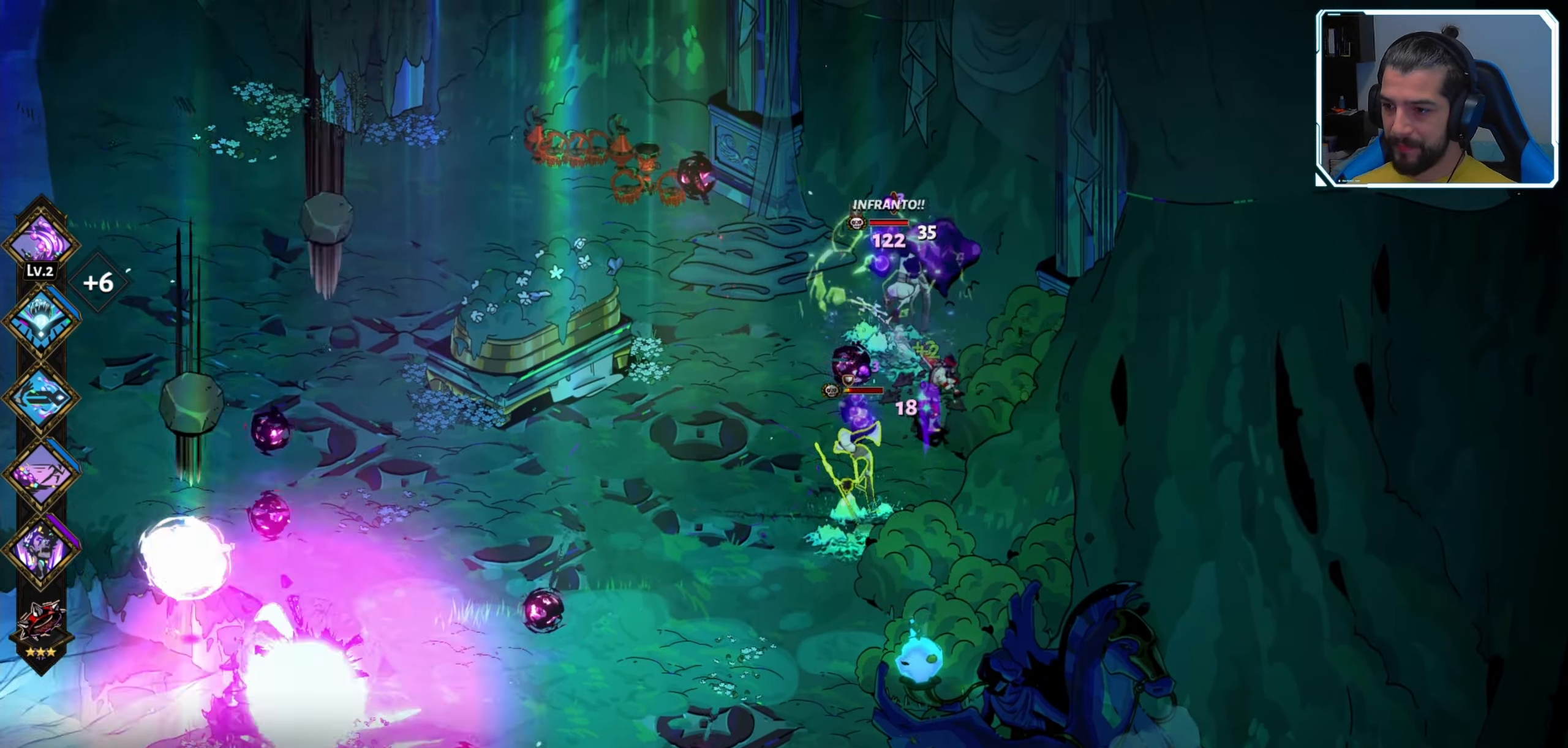
{"buttons": ["Y"], "left_stick": "left", "right_stick": "center", "events": [[67, "X", "down"], [134, "X", "up"], [150, "left_stick", "up-left"], [217, "X", "down"], [250, "left_stick", "center"], [284, "X", "up"], [350, "X", "down"], [400, "X", "up"], [450, "left_stick", "left"], [500, "Y", "down"]]}
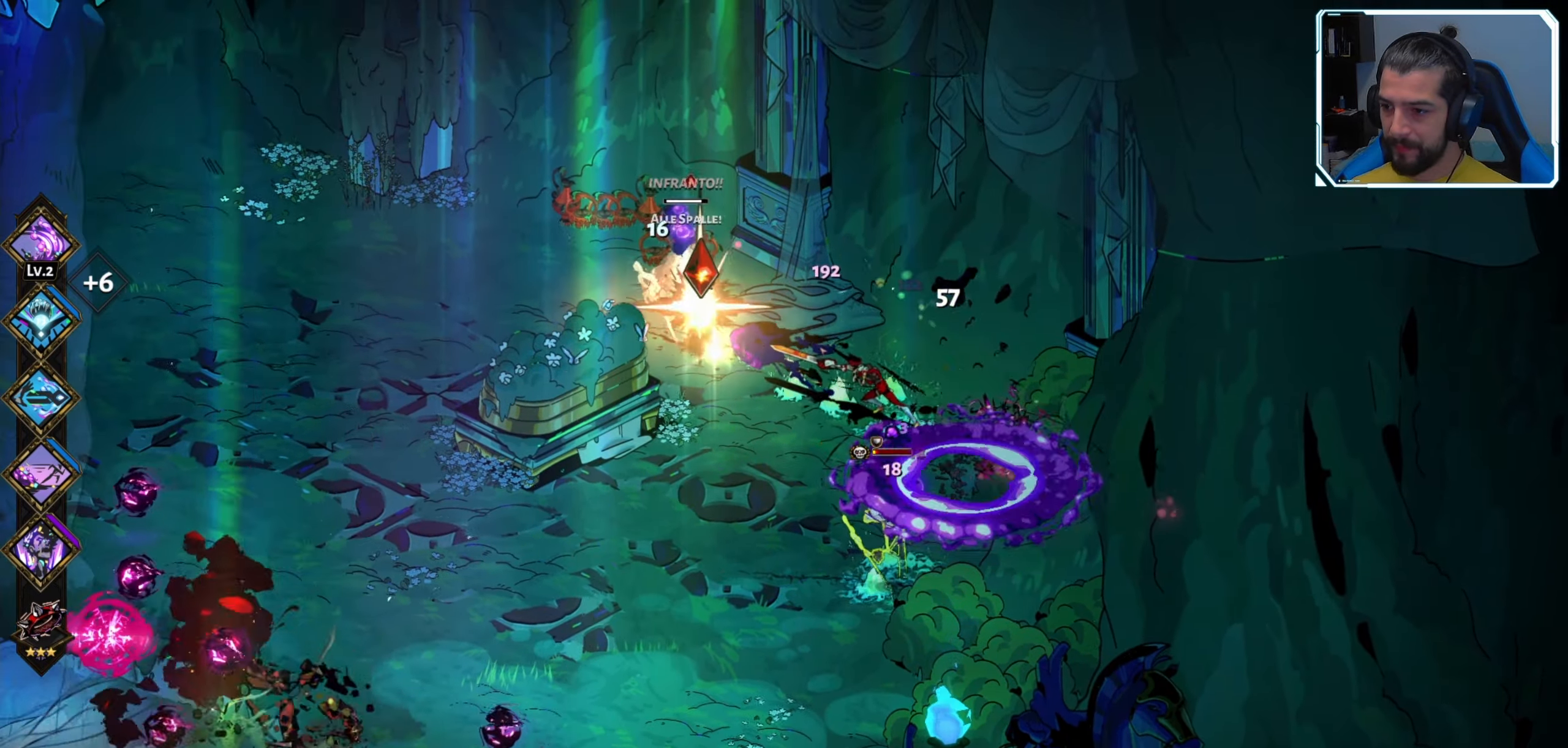
{"buttons": [], "left_stick": "left", "right_stick": "center", "events": [[100, "Y", "up"], [166, "Y", "down"], [250, "Y", "up"], [333, "Y", "down"], [383, "Y", "up"]]}
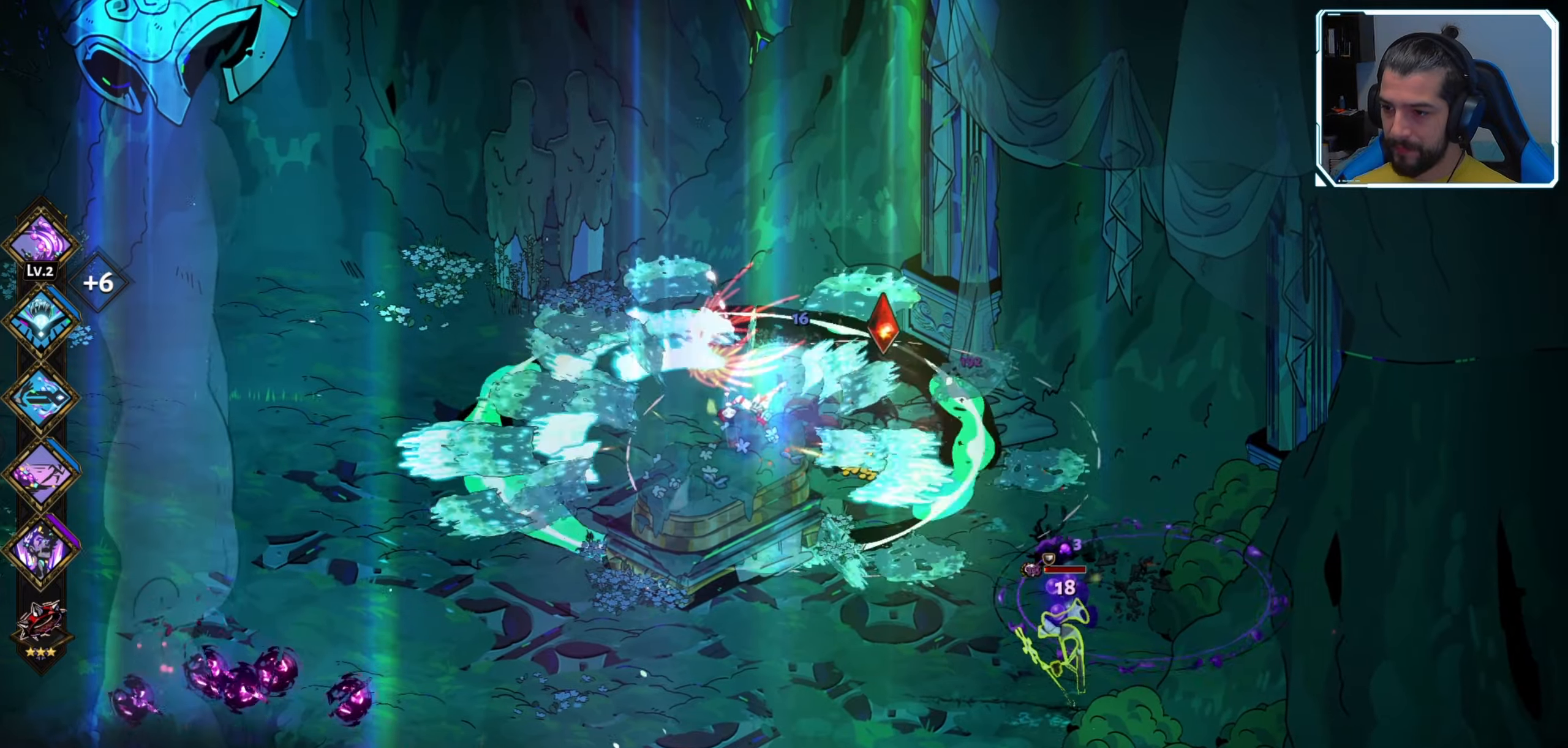
{"buttons": ["B"], "left_stick": "down-right", "right_stick": "center", "events": [[116, "left_stick", "down"], [200, "left_stick", "down-right"], [283, "A", "down"], [383, "A", "up"], [466, "B", "down"]]}
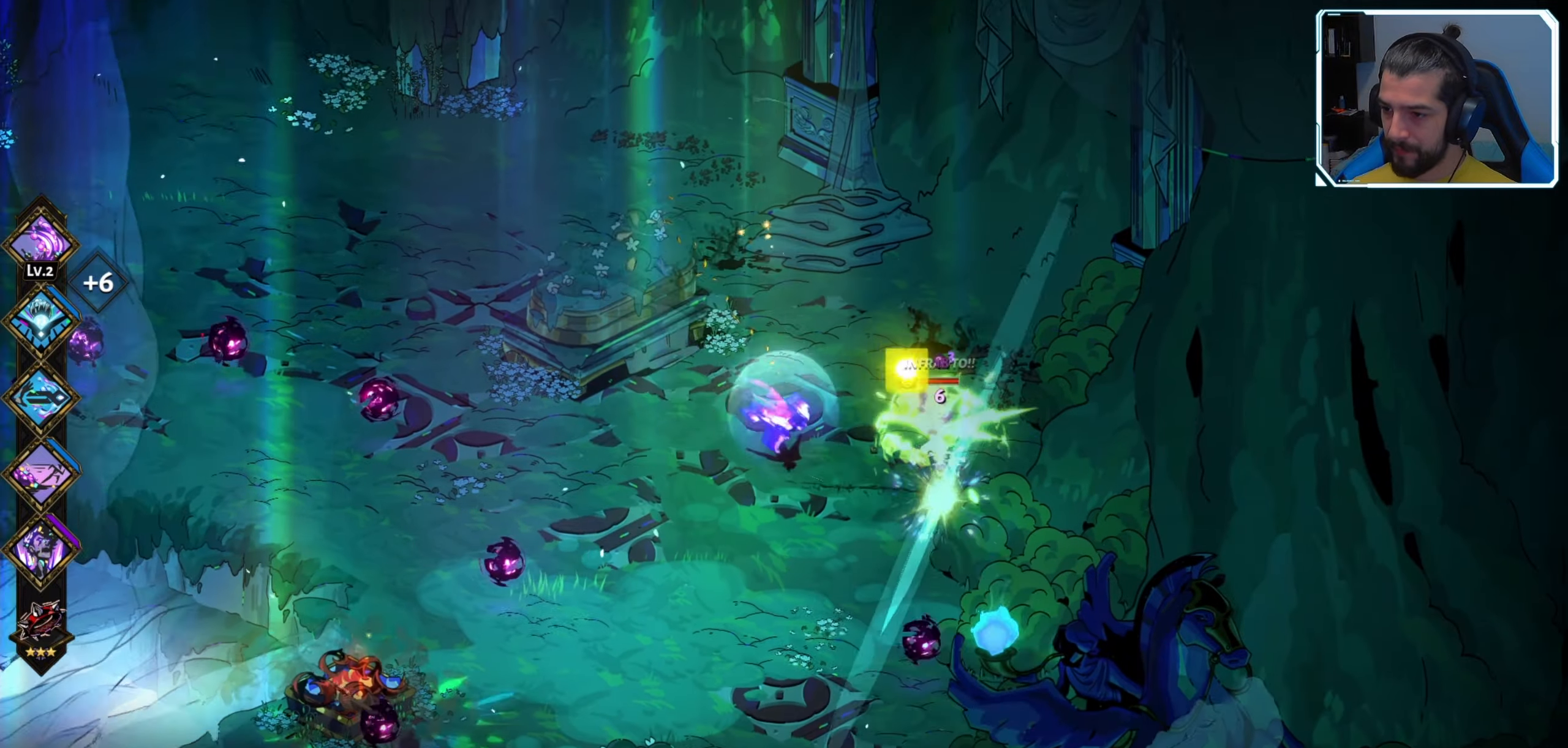
{"buttons": ["X"], "left_stick": "down-right", "right_stick": "center", "events": [[83, "B", "up"], [133, "B", "down"], [216, "B", "up"], [283, "B", "down"], [333, "B", "up"], [483, "X", "down"]]}